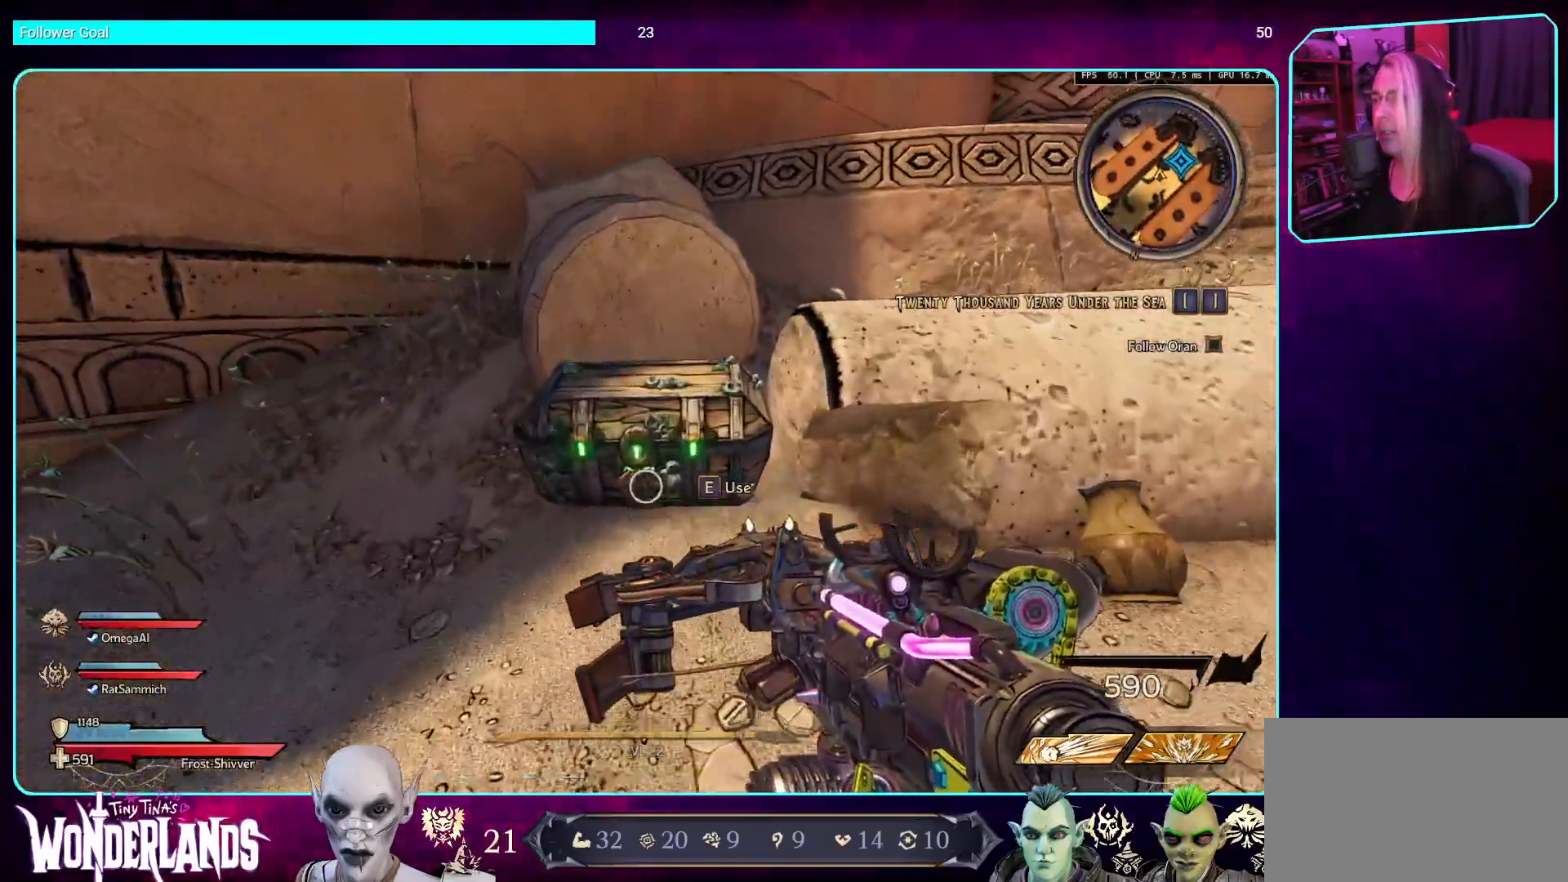
Gameplay with keyboard and mouse; each line is a JSON object with the keys and mouse buttons held at the frame after it. "events" lists presses ("down") and releases ("up") of "a", "ctrl", "d", "e", "q", "s", "shift", "space", "w", "mouse_left", "mouse_wheel", "mouse_right", "mouse_mb4" and "mouse_mb5" between this image and that frame as [ms after this image, input, new state], when the widget could be followed in between. "mouse_left", "mouse_wheel", "mouse_right", "mouse_mb4", "mouse_mb5" = the "left", "wheel", "right", "mb4", "mb5" buttons of the "mouse" list. No other keys are recorded. "wheel" means that the mouse wheel is clicked or scrolled. Mouse movement is not recorded.
{"keys": [], "mouse": [], "events": [[101, "mouse_mb4", "down"], [202, "w", "up"], [336, "mouse_mb4", "up"]]}
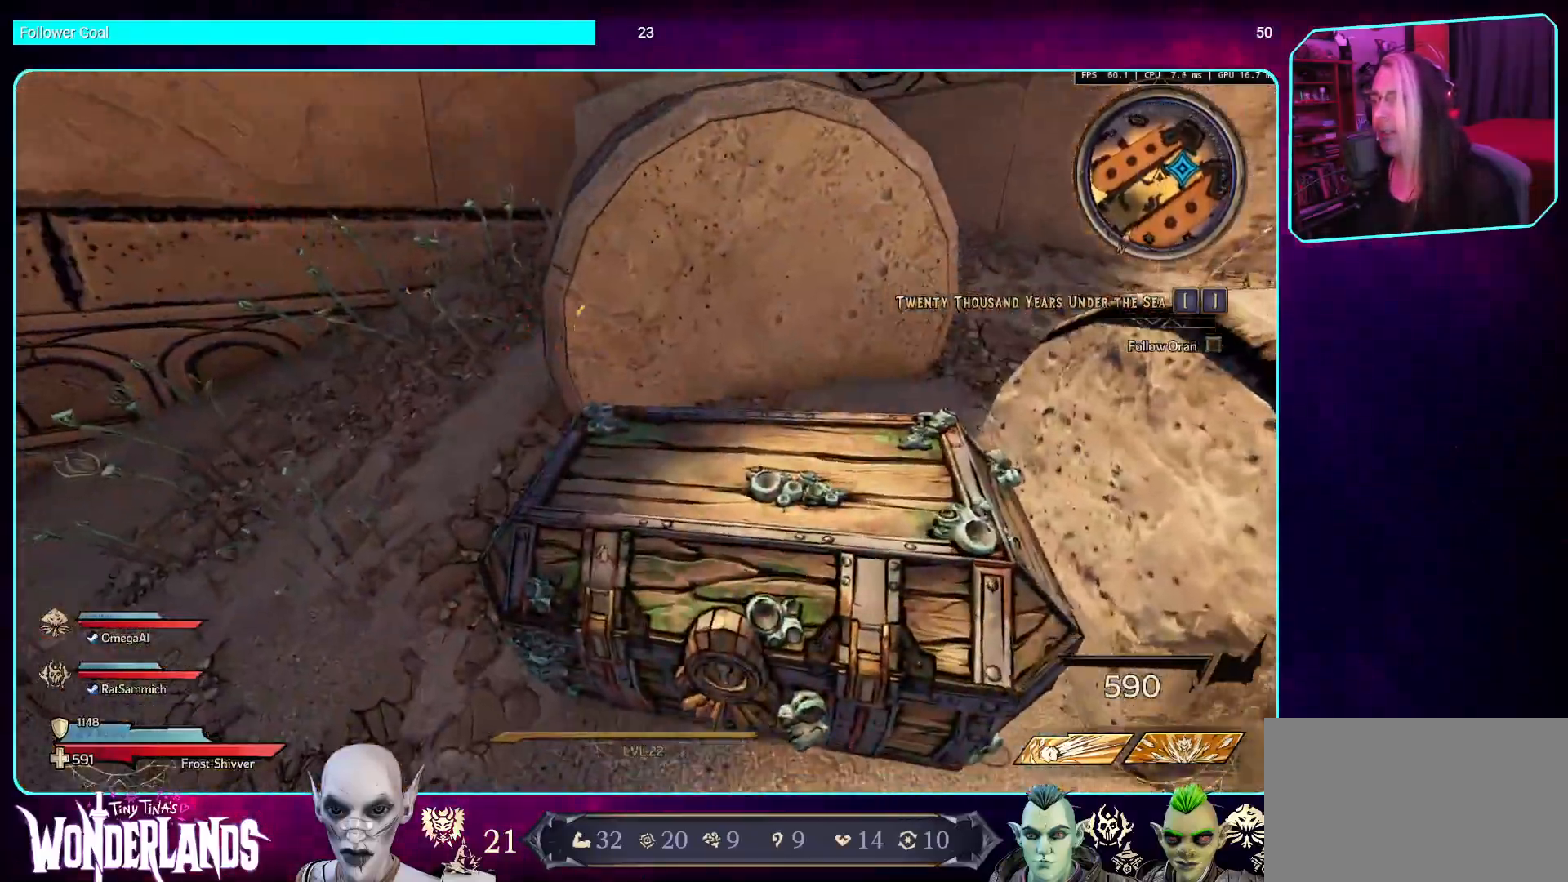
{"keys": [], "mouse": [], "events": []}
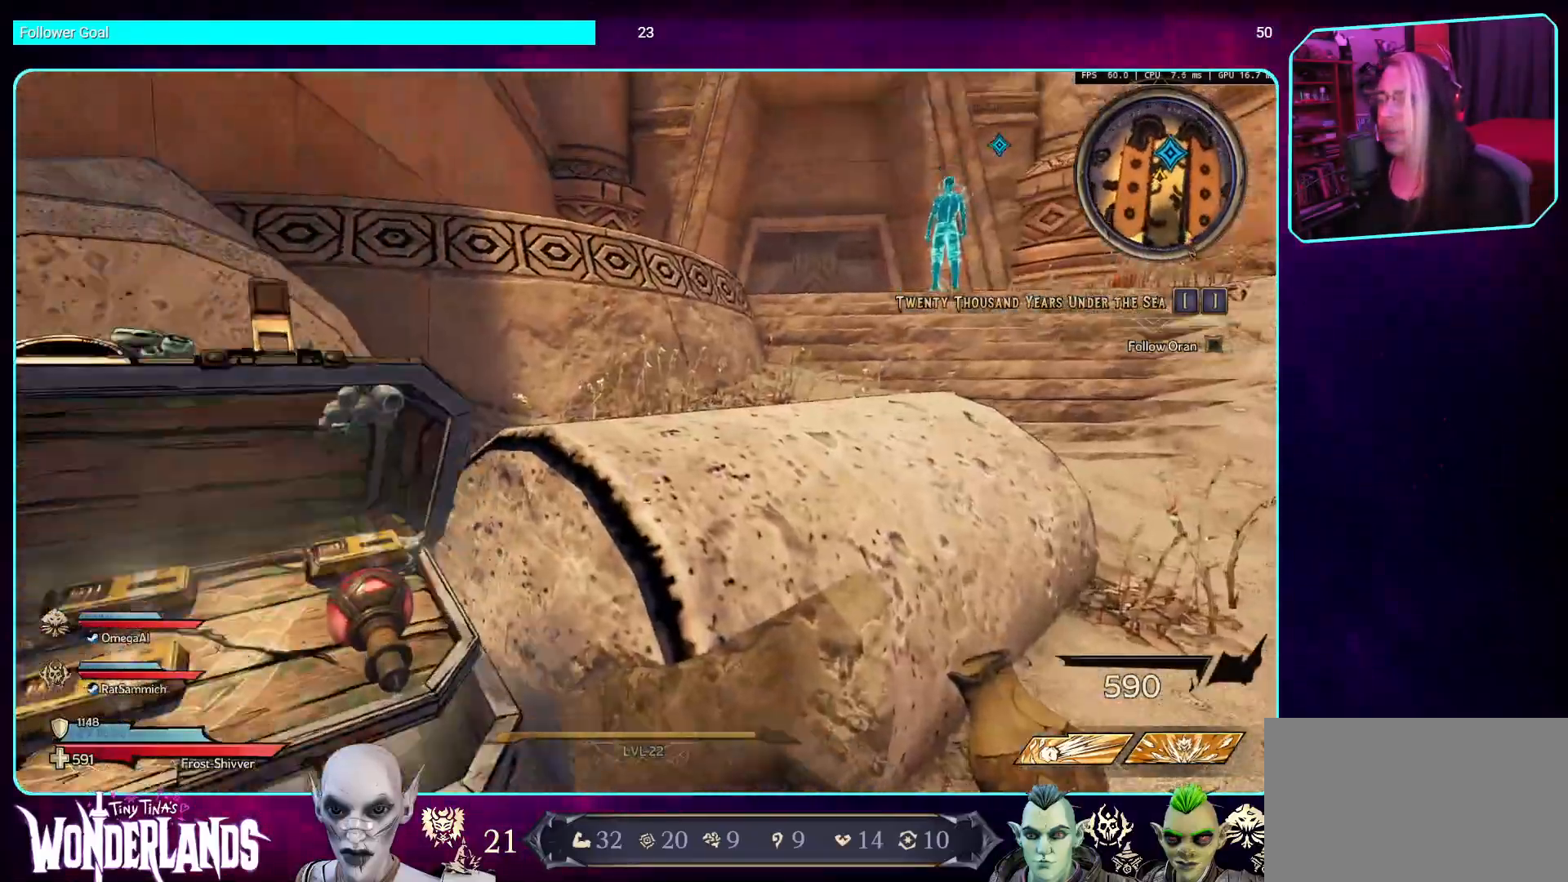
{"keys": [], "mouse": [], "events": []}
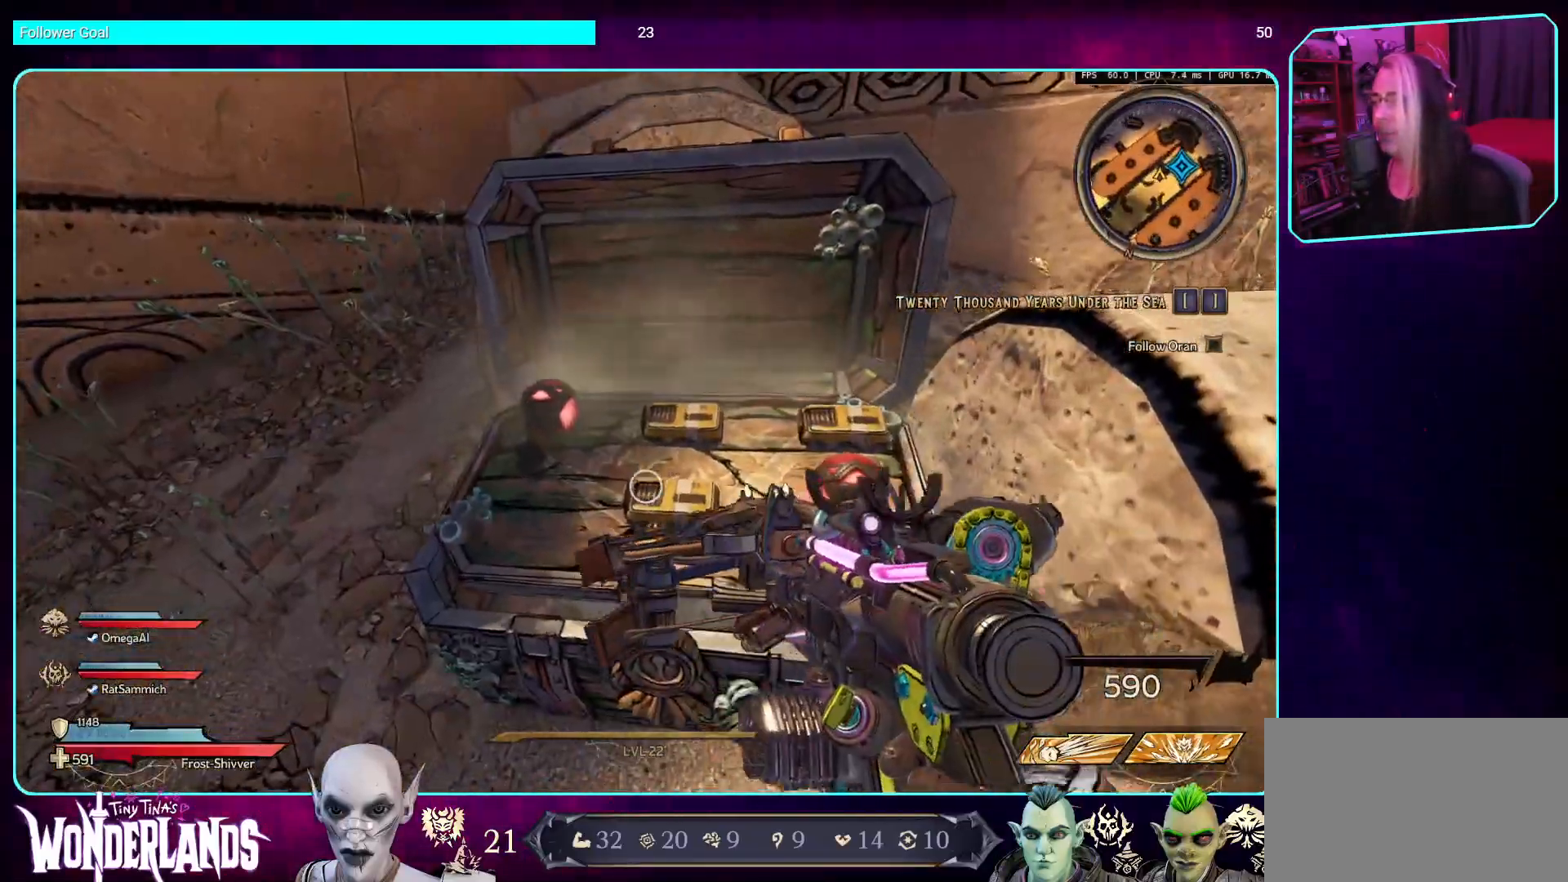
{"keys": [], "mouse": [], "events": []}
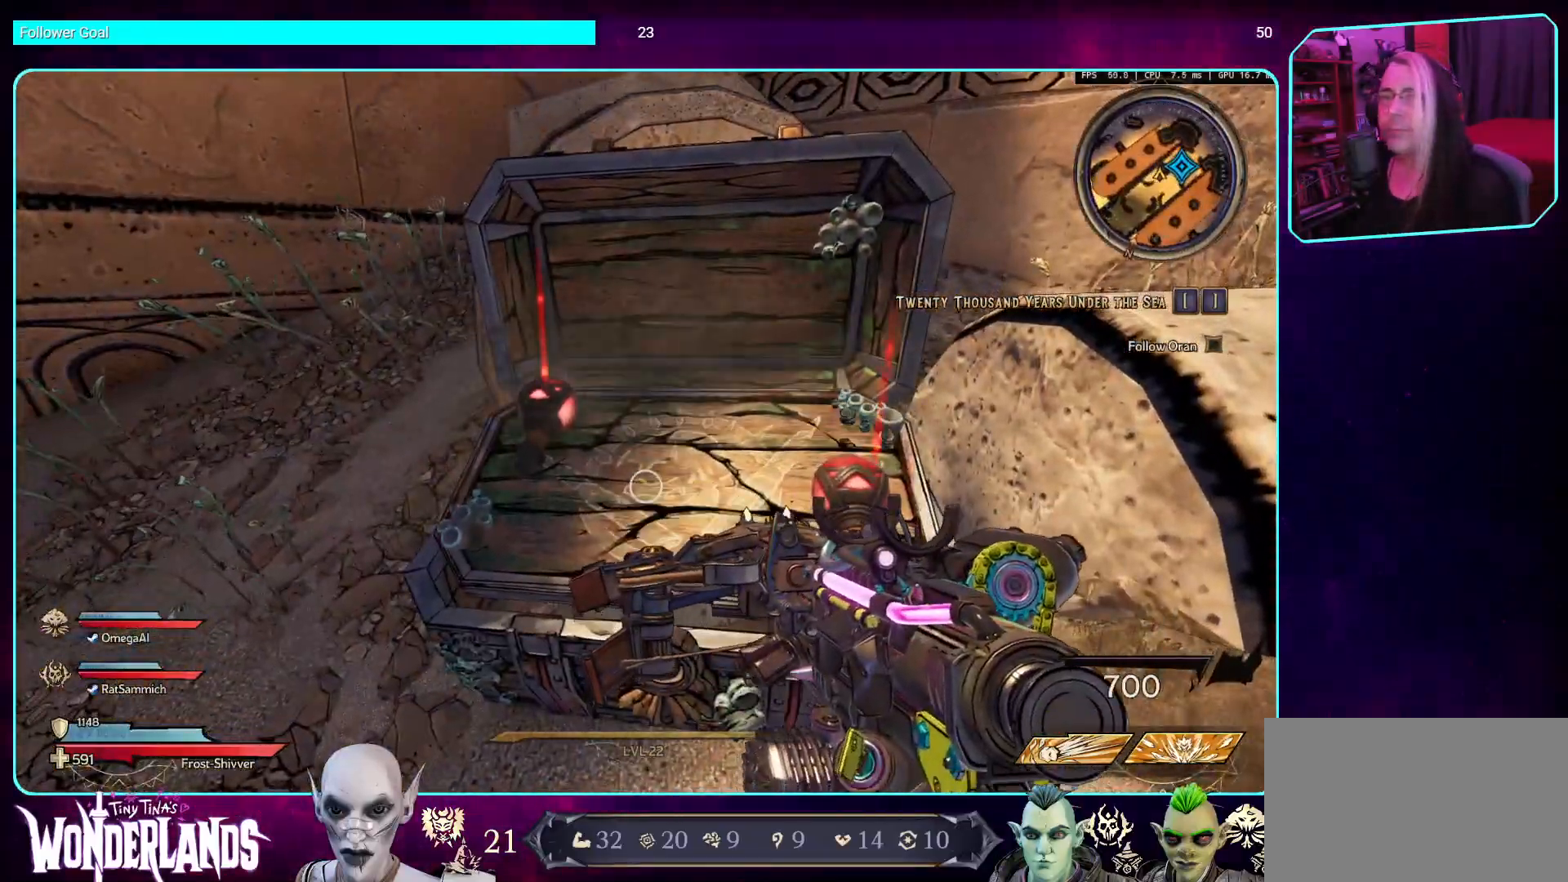
{"keys": [], "mouse": [], "events": [[185, "d", "down"], [403, "d", "up"]]}
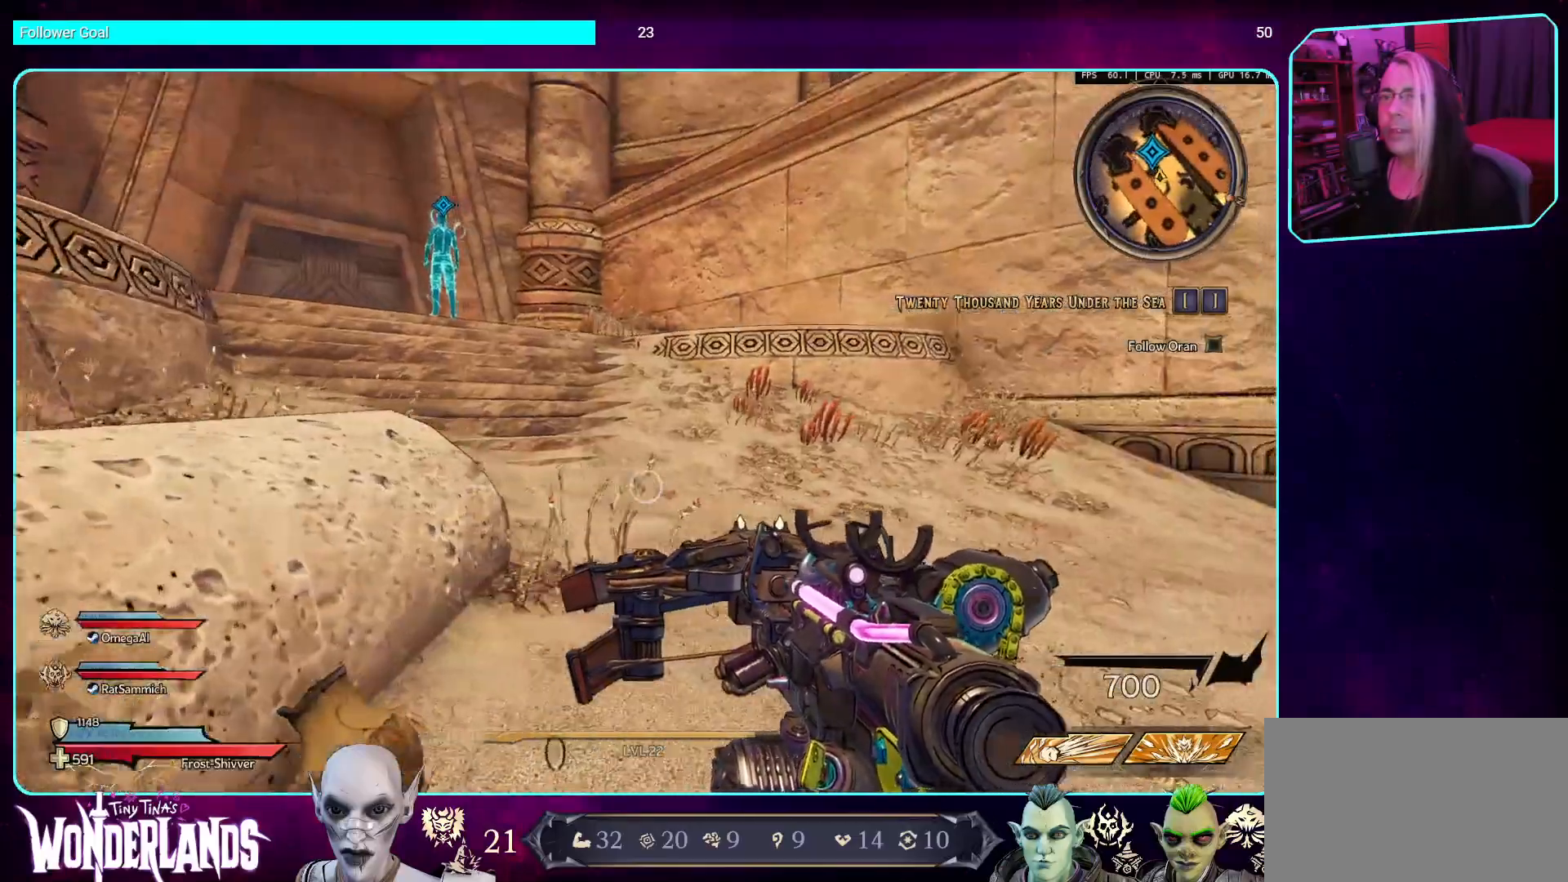
{"keys": [], "mouse": [], "events": []}
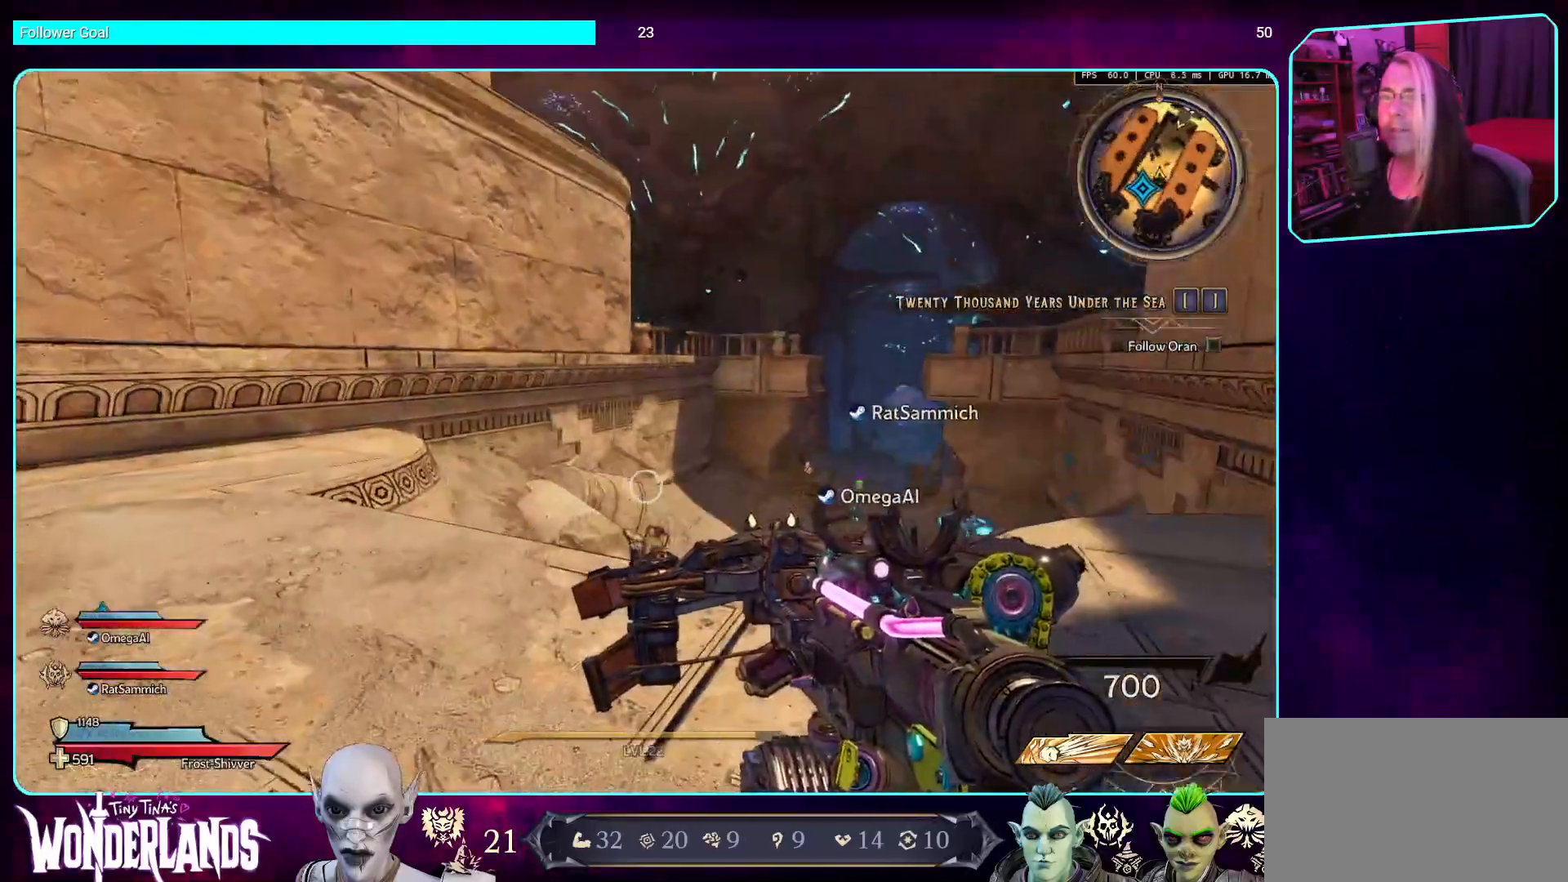
{"keys": [], "mouse": [], "events": []}
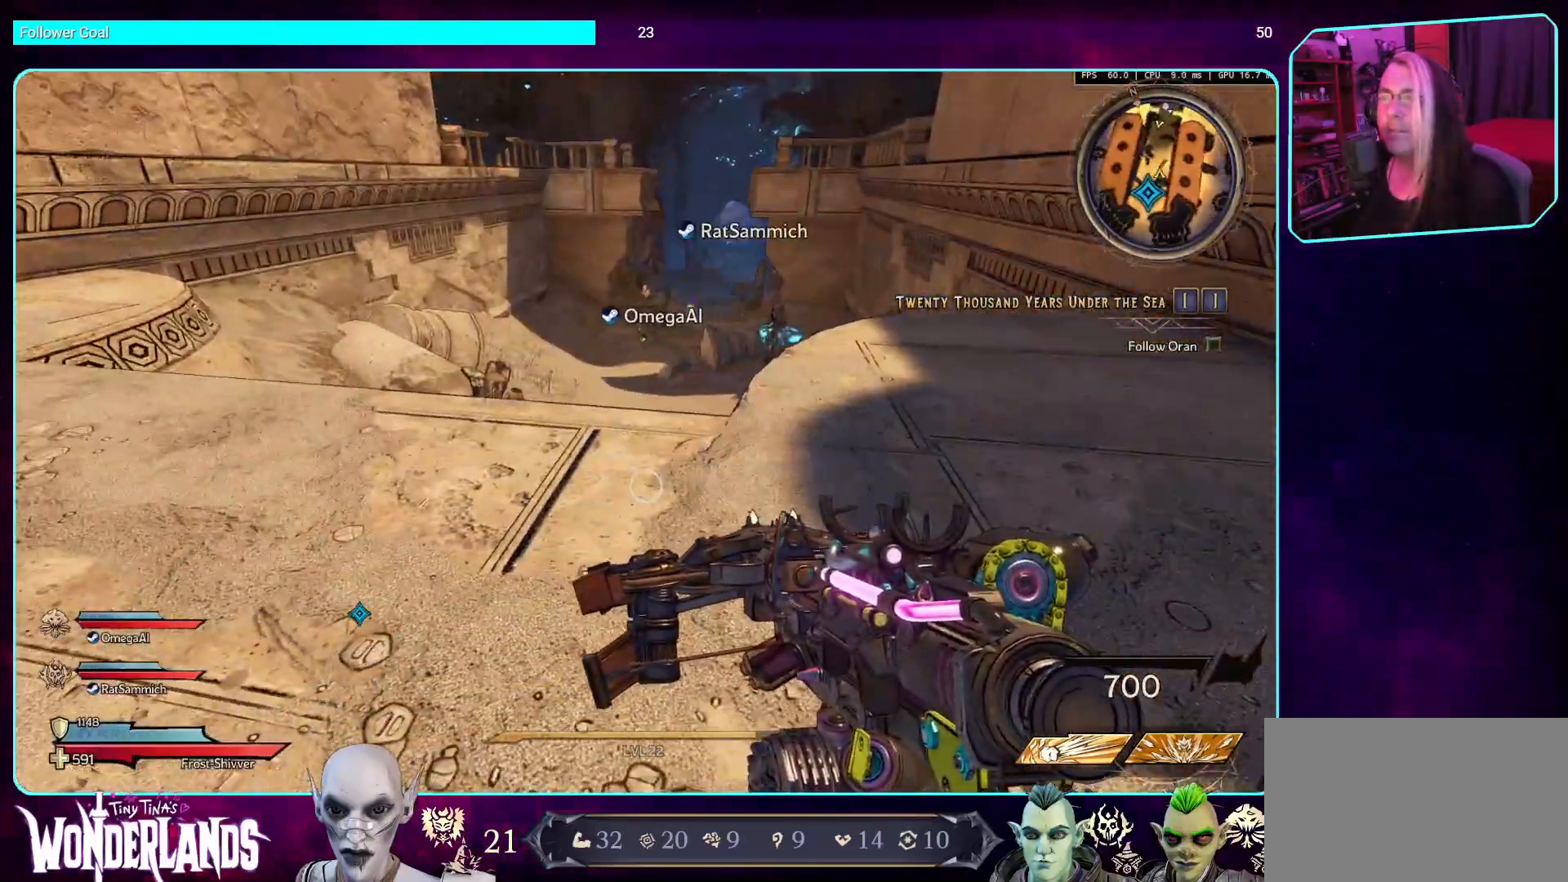
{"keys": ["a"], "mouse": [], "events": [[285, "a", "down"]]}
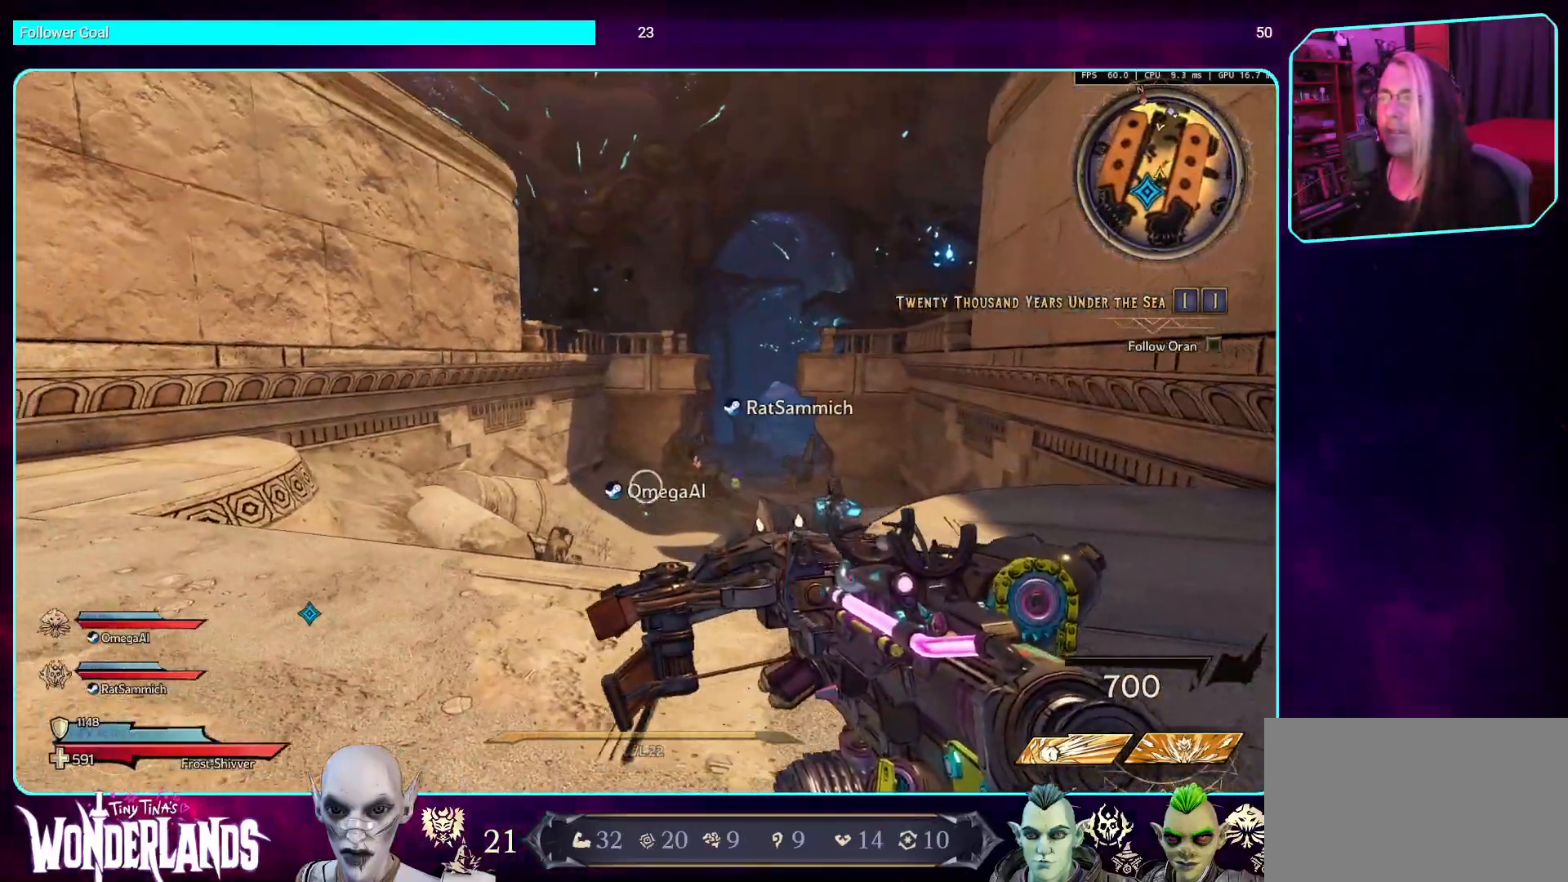
{"keys": [], "mouse": [], "events": [[17, "w", "down"], [252, "w", "up"], [269, "a", "up"]]}
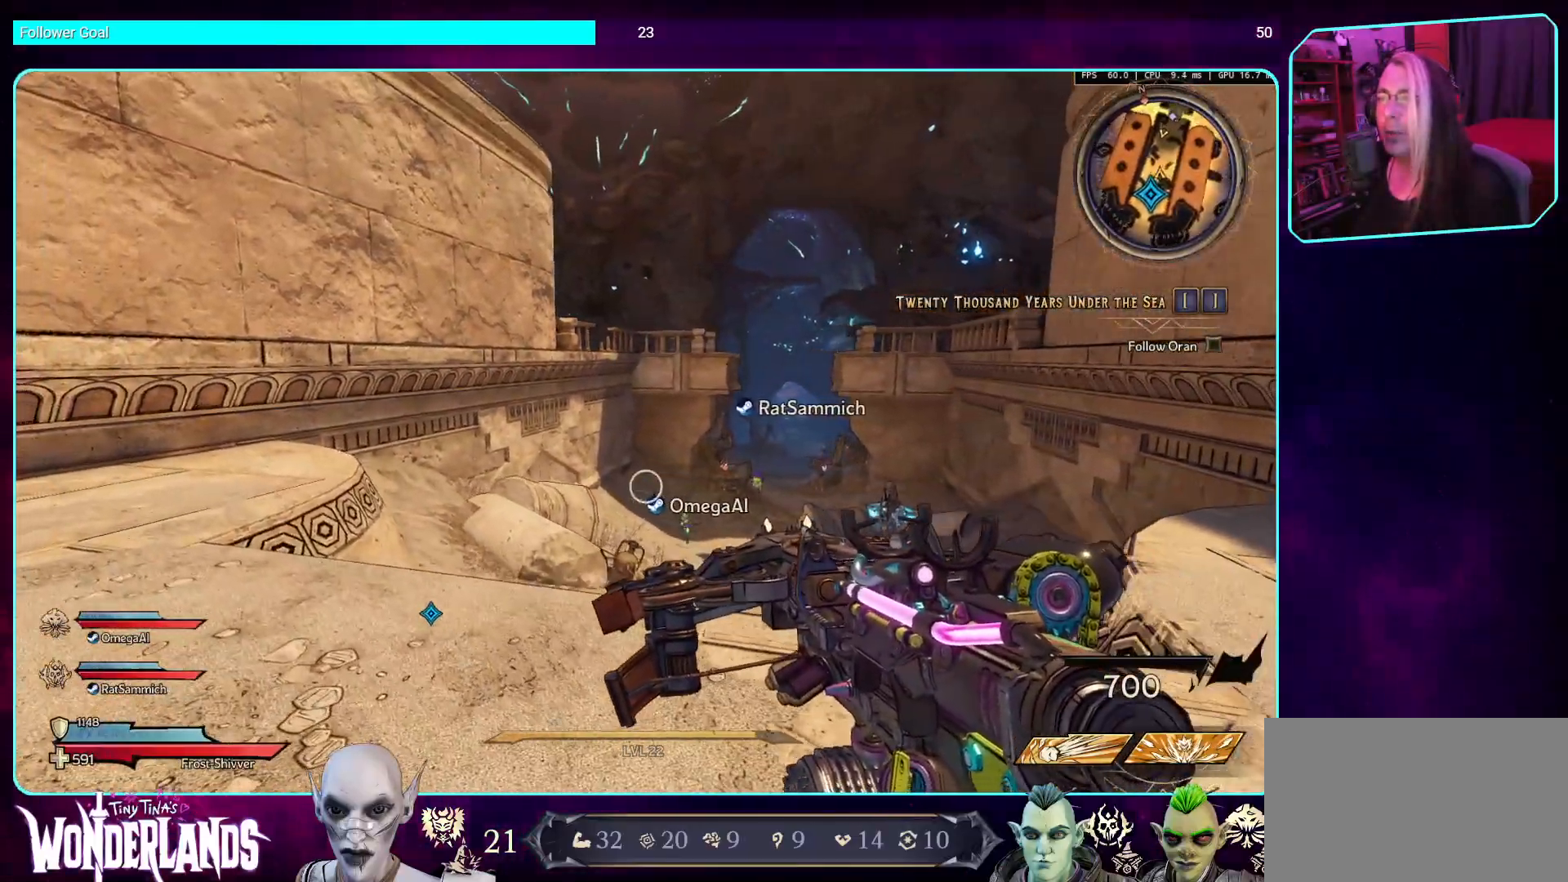
{"keys": [], "mouse": [], "events": []}
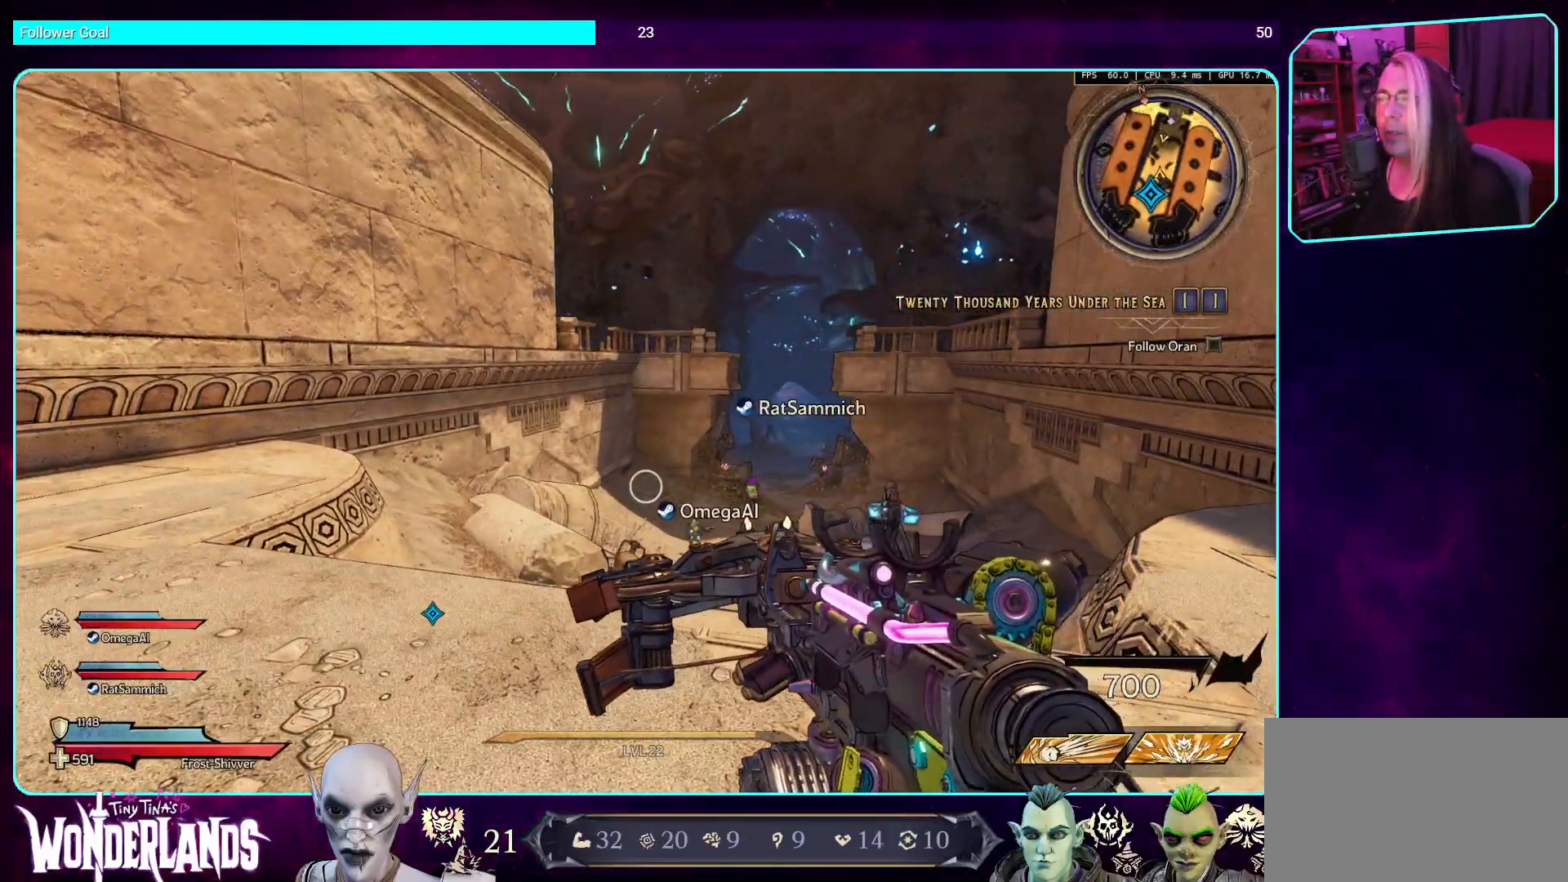
{"keys": ["w"], "mouse": [], "events": [[50, "d", "down"], [201, "w", "down"], [369, "shift", "down"], [436, "d", "up"], [487, "shift", "up"]]}
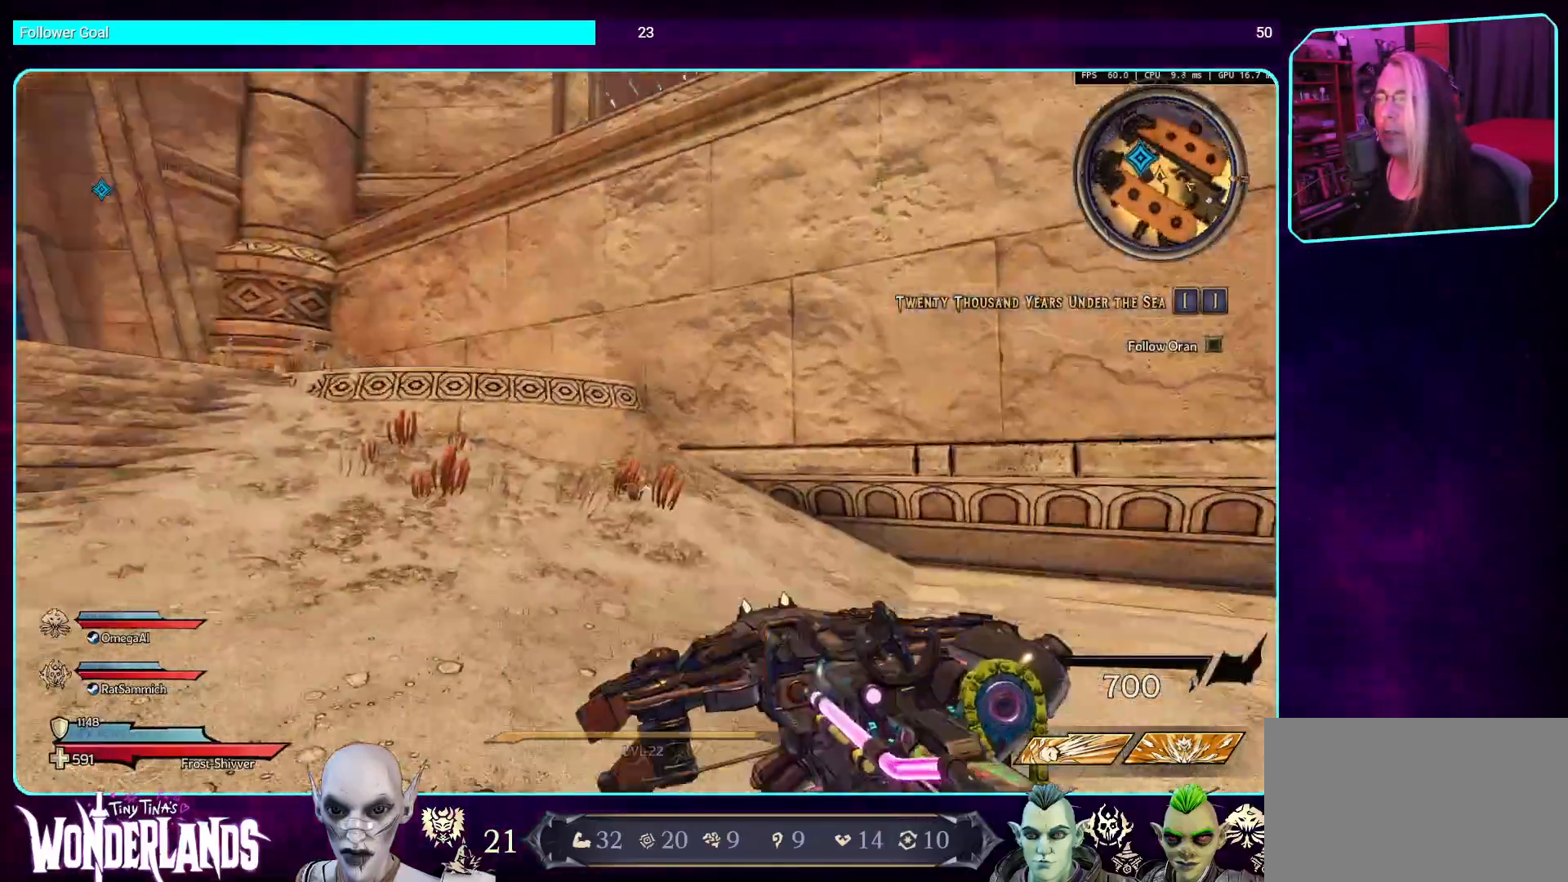
{"keys": ["d", "w"], "mouse": [], "events": [[403, "d", "down"]]}
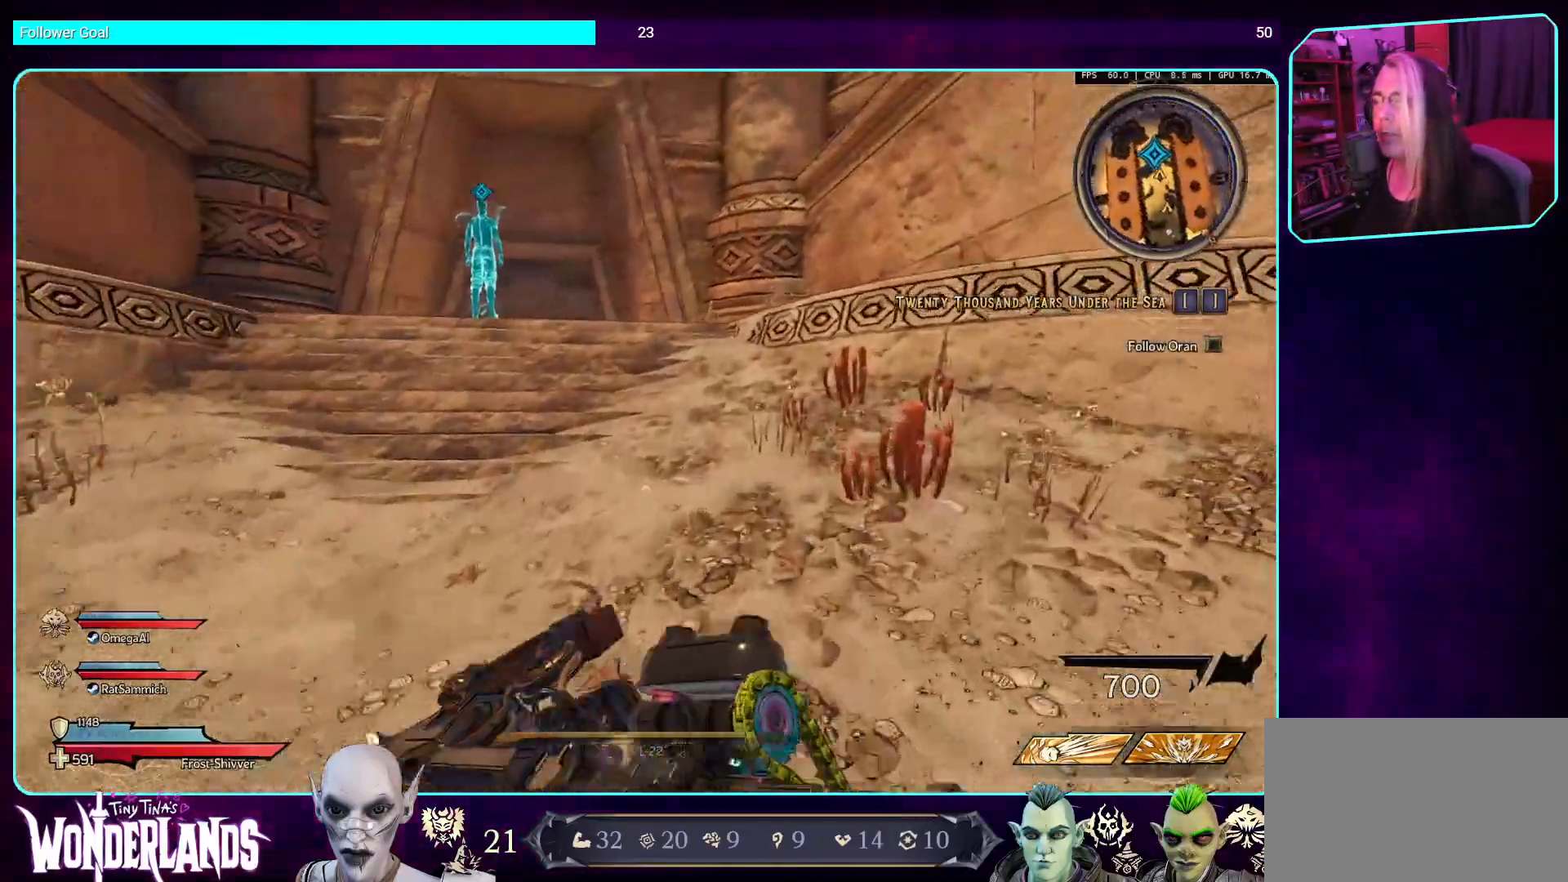
{"keys": ["space", "w"], "mouse": [], "events": [[219, "d", "up"], [403, "space", "down"]]}
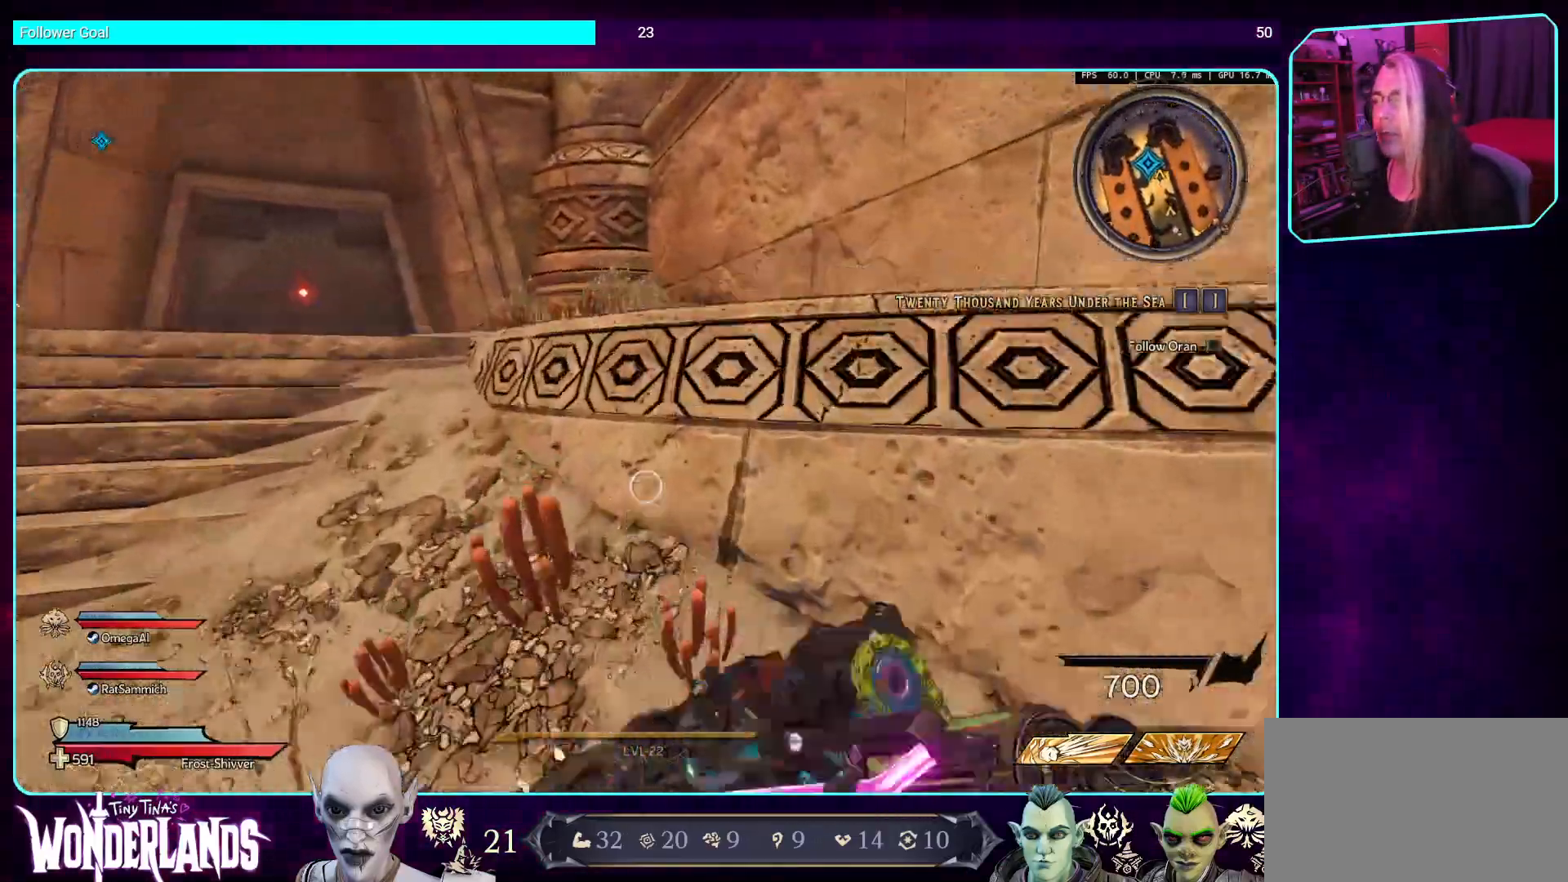
{"keys": ["w"], "mouse": [], "events": [[50, "space", "up"], [235, "space", "down"], [369, "space", "up"]]}
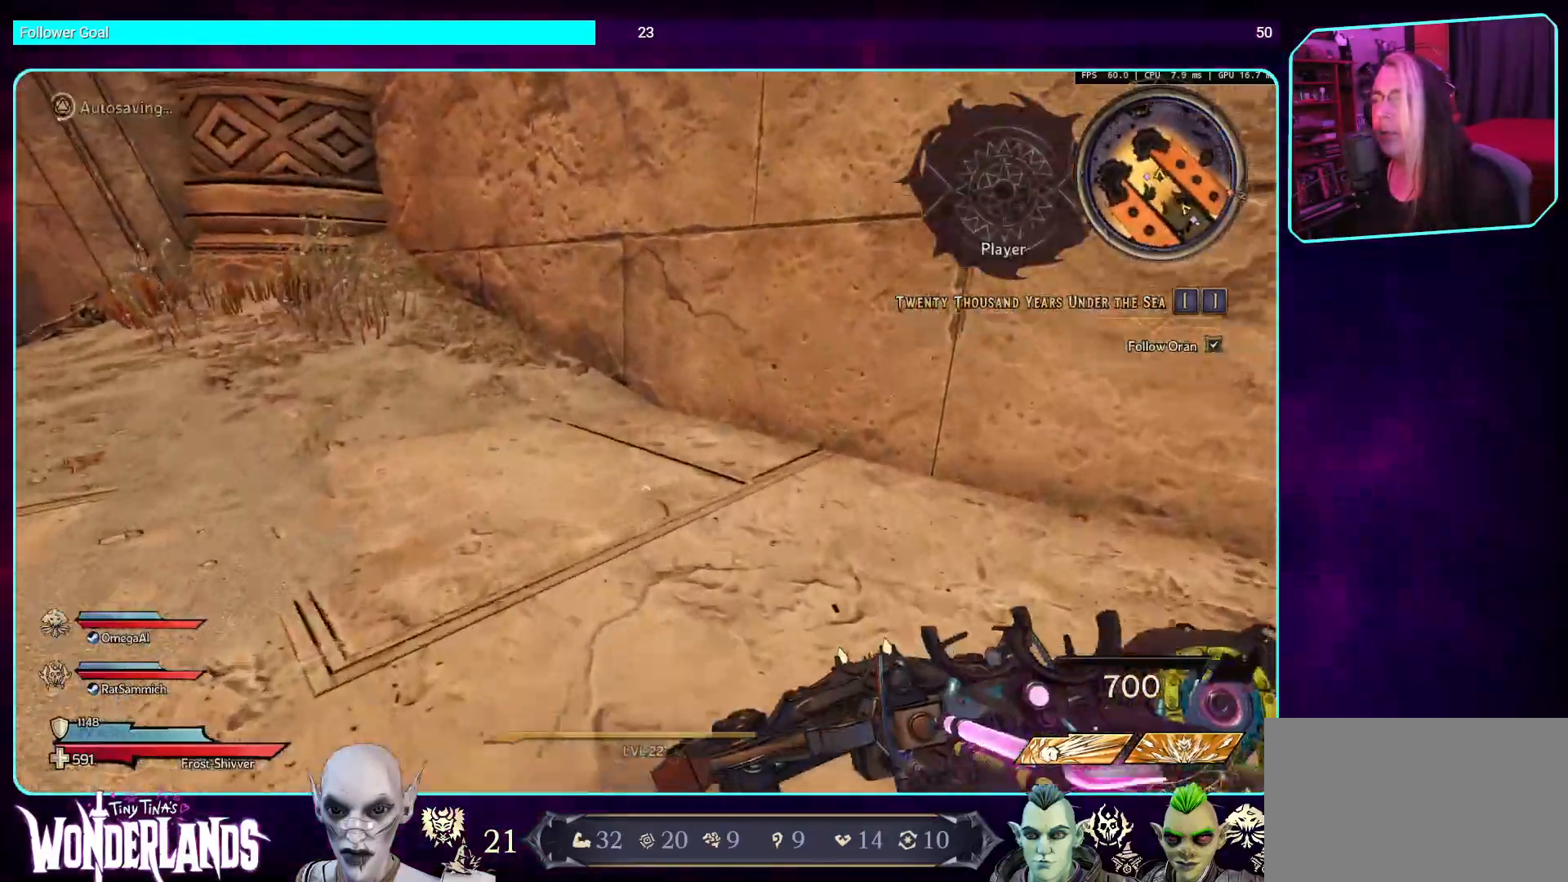
{"keys": [], "mouse": [], "events": [[201, "w", "up"], [352, "d", "down"], [470, "d", "up"]]}
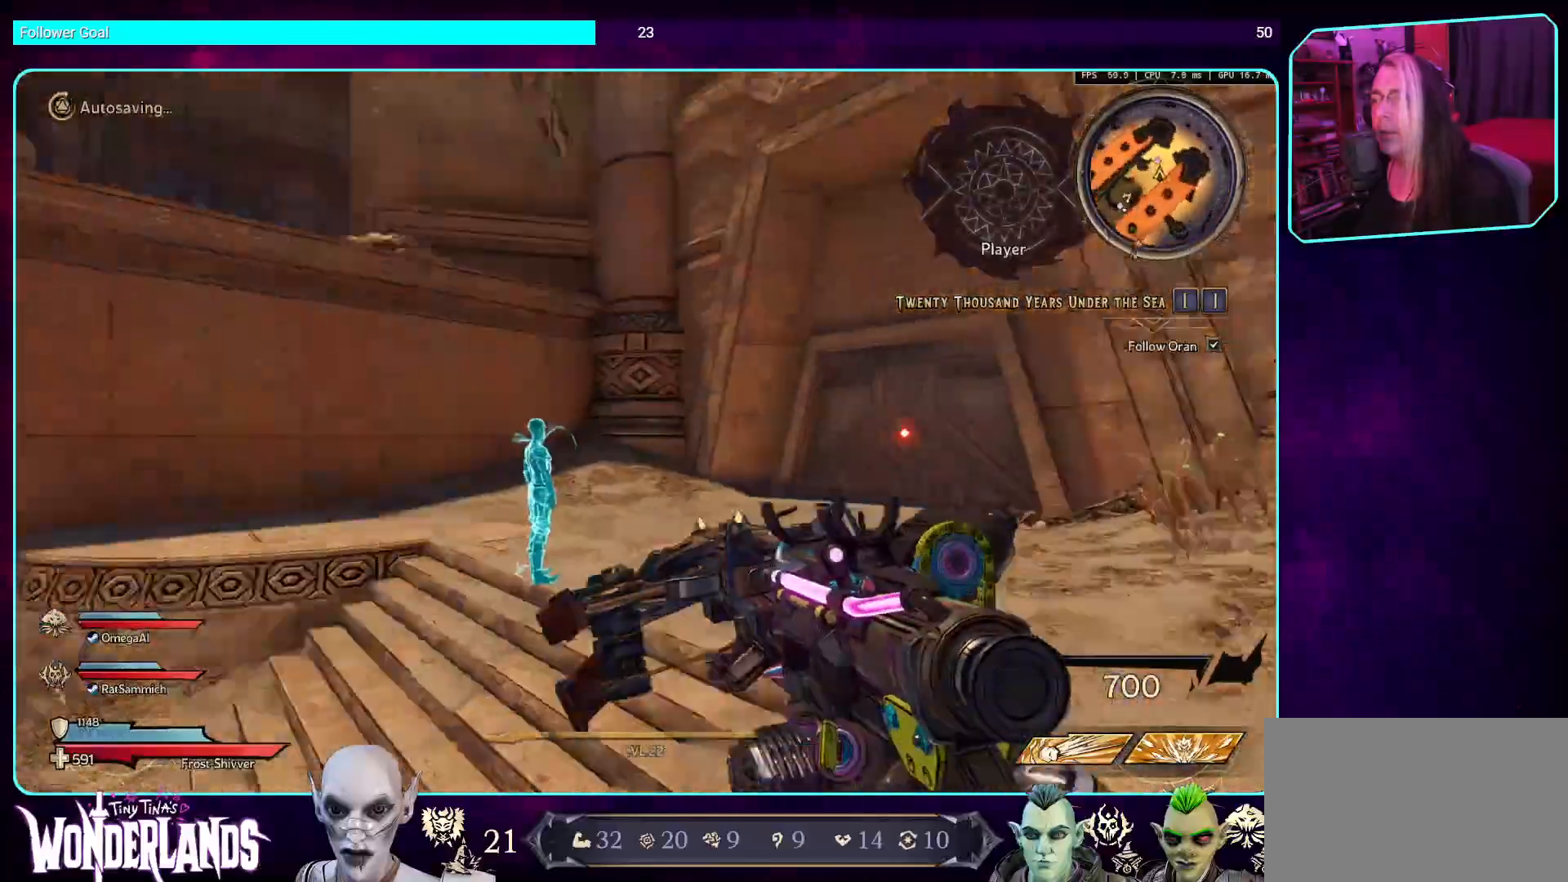
{"keys": [], "mouse": [], "events": []}
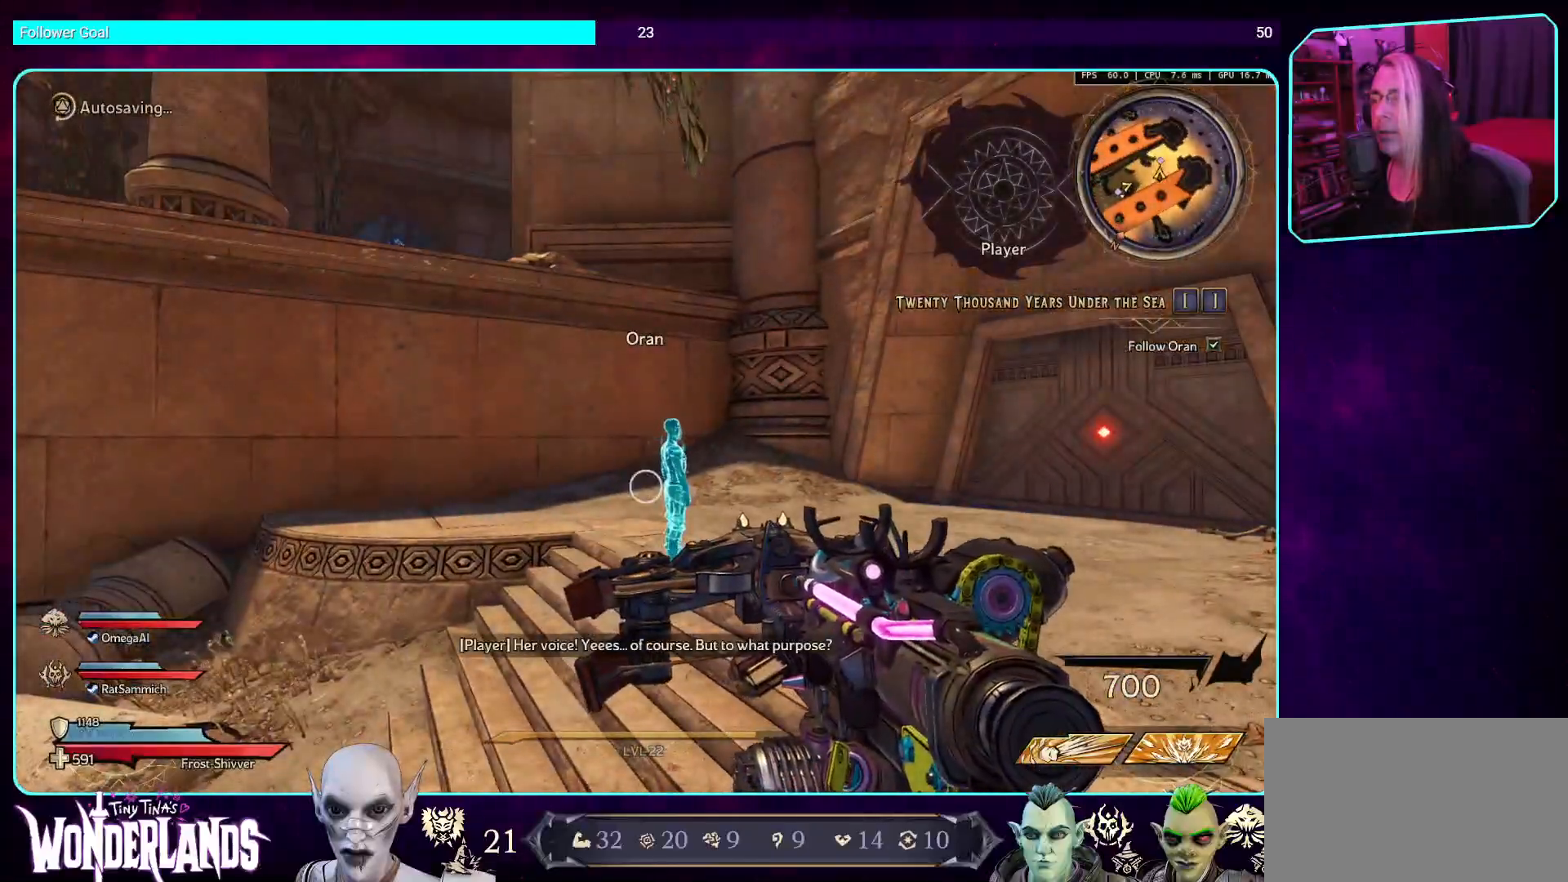
{"keys": [], "mouse": [], "events": []}
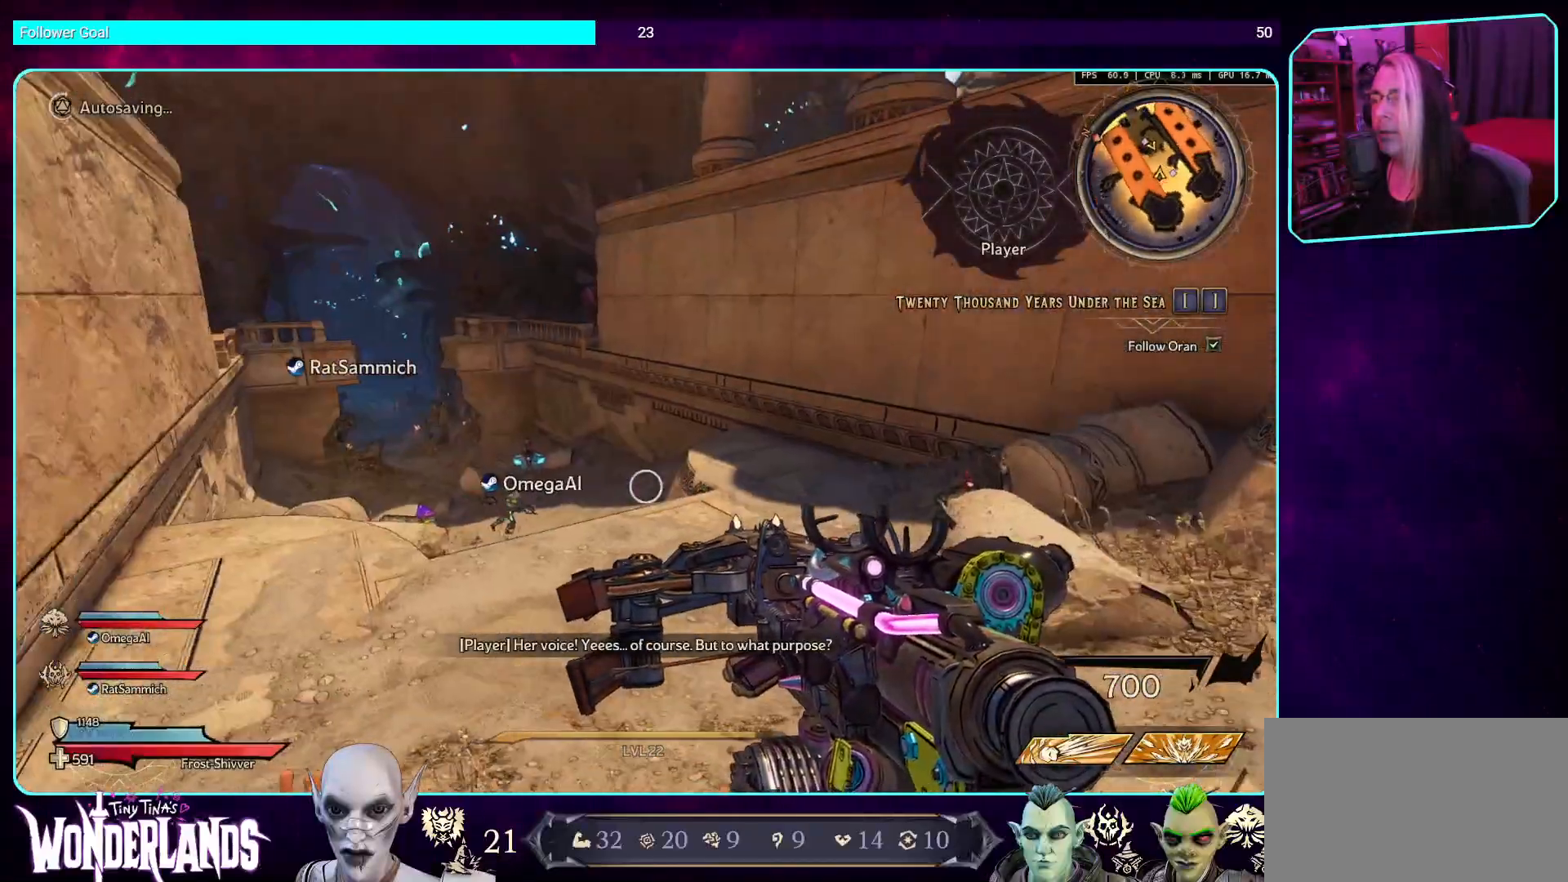
{"keys": [], "mouse": [], "events": []}
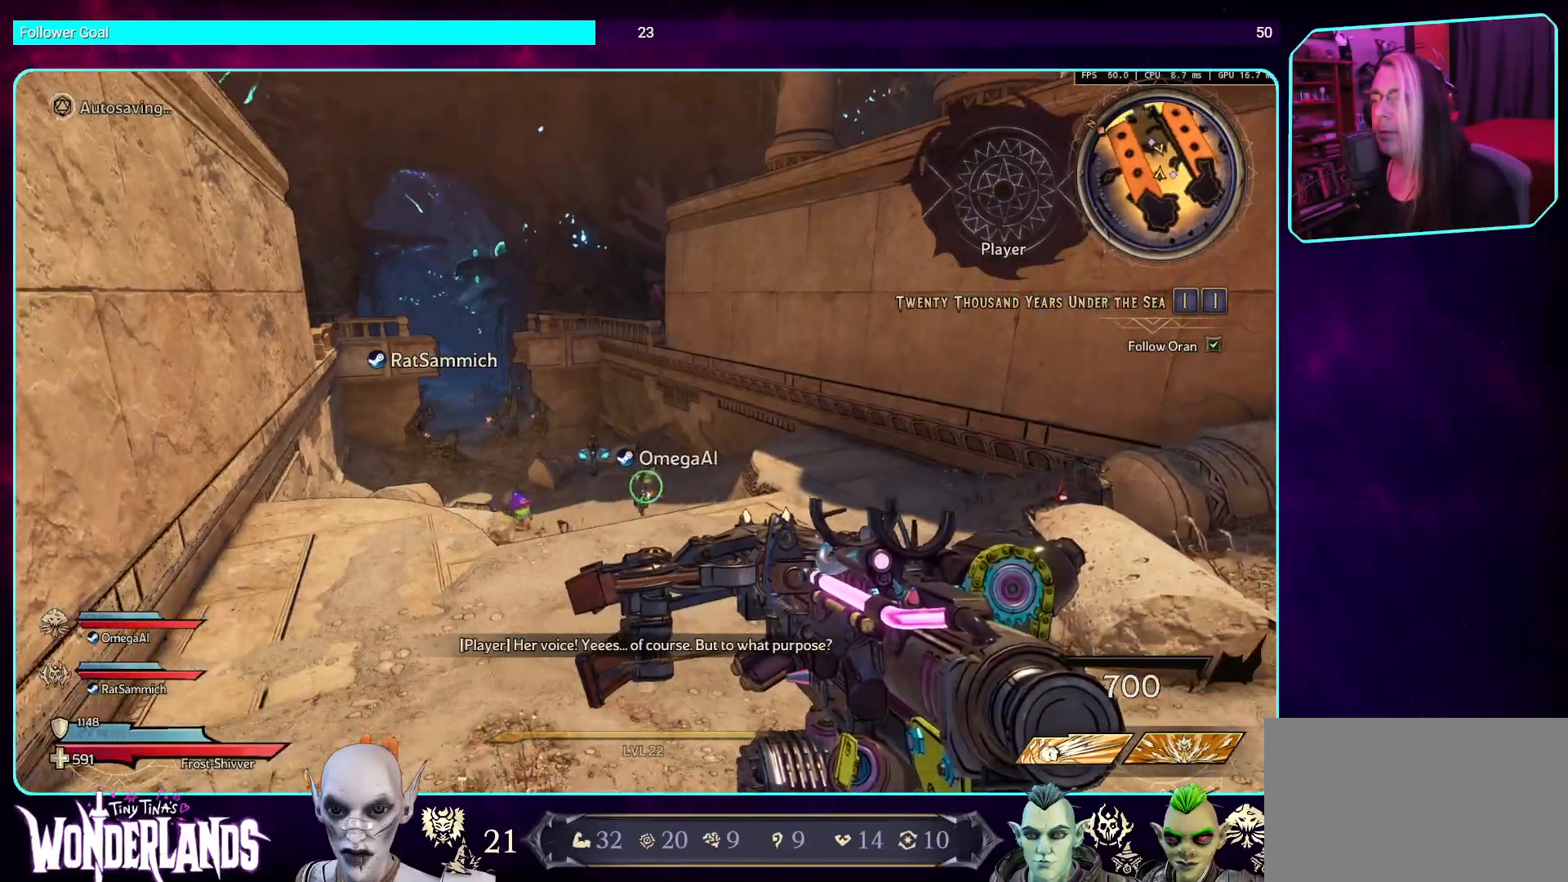
{"keys": [], "mouse": [], "events": []}
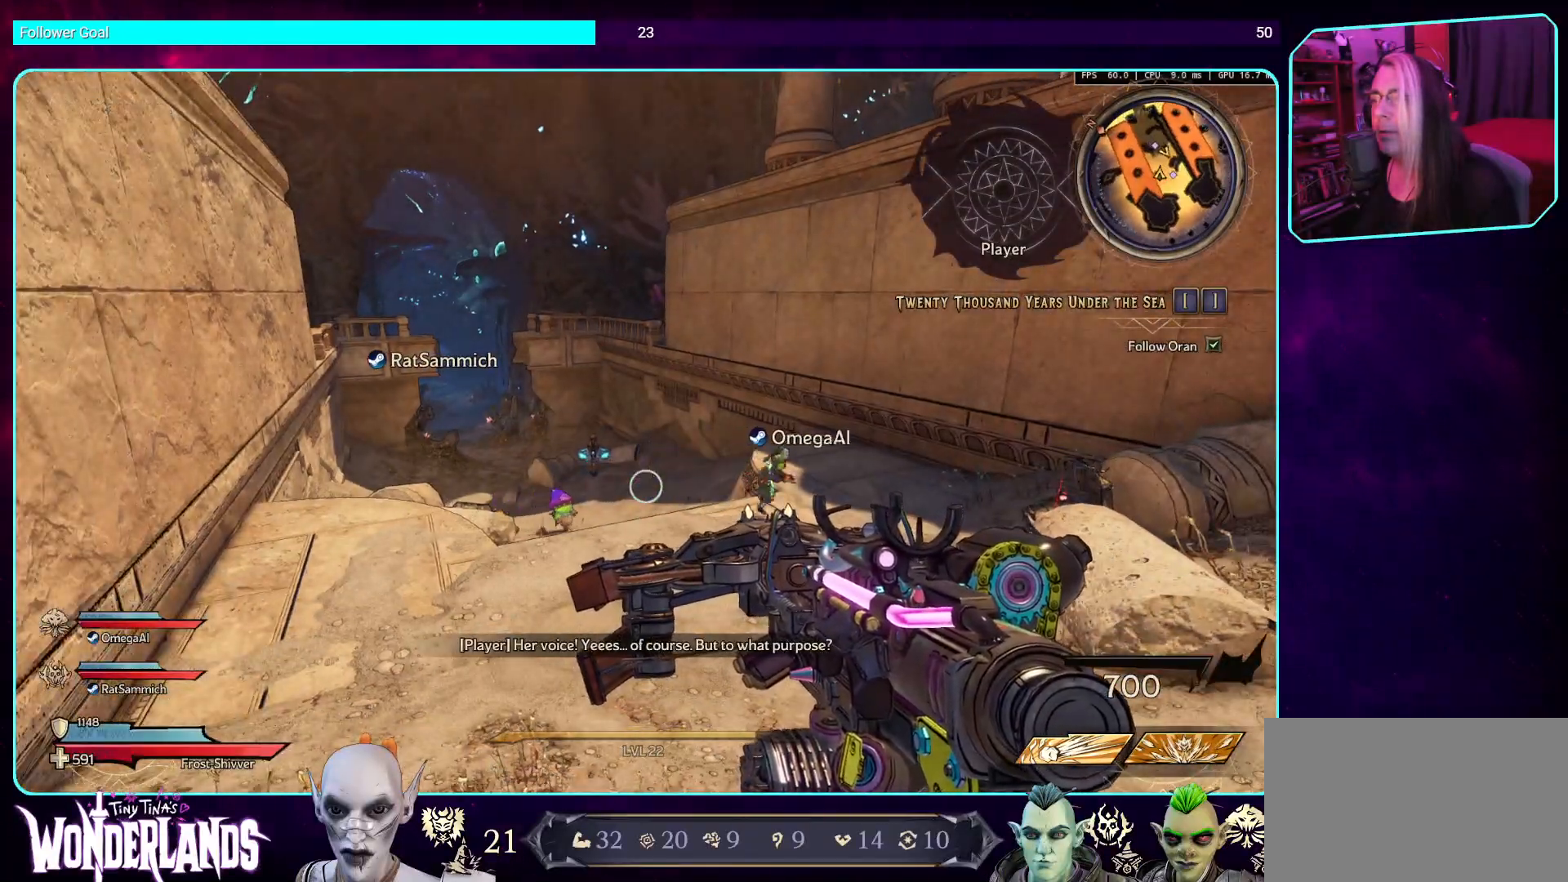
{"keys": [], "mouse": [], "events": [[202, "d", "down"], [454, "d", "up"]]}
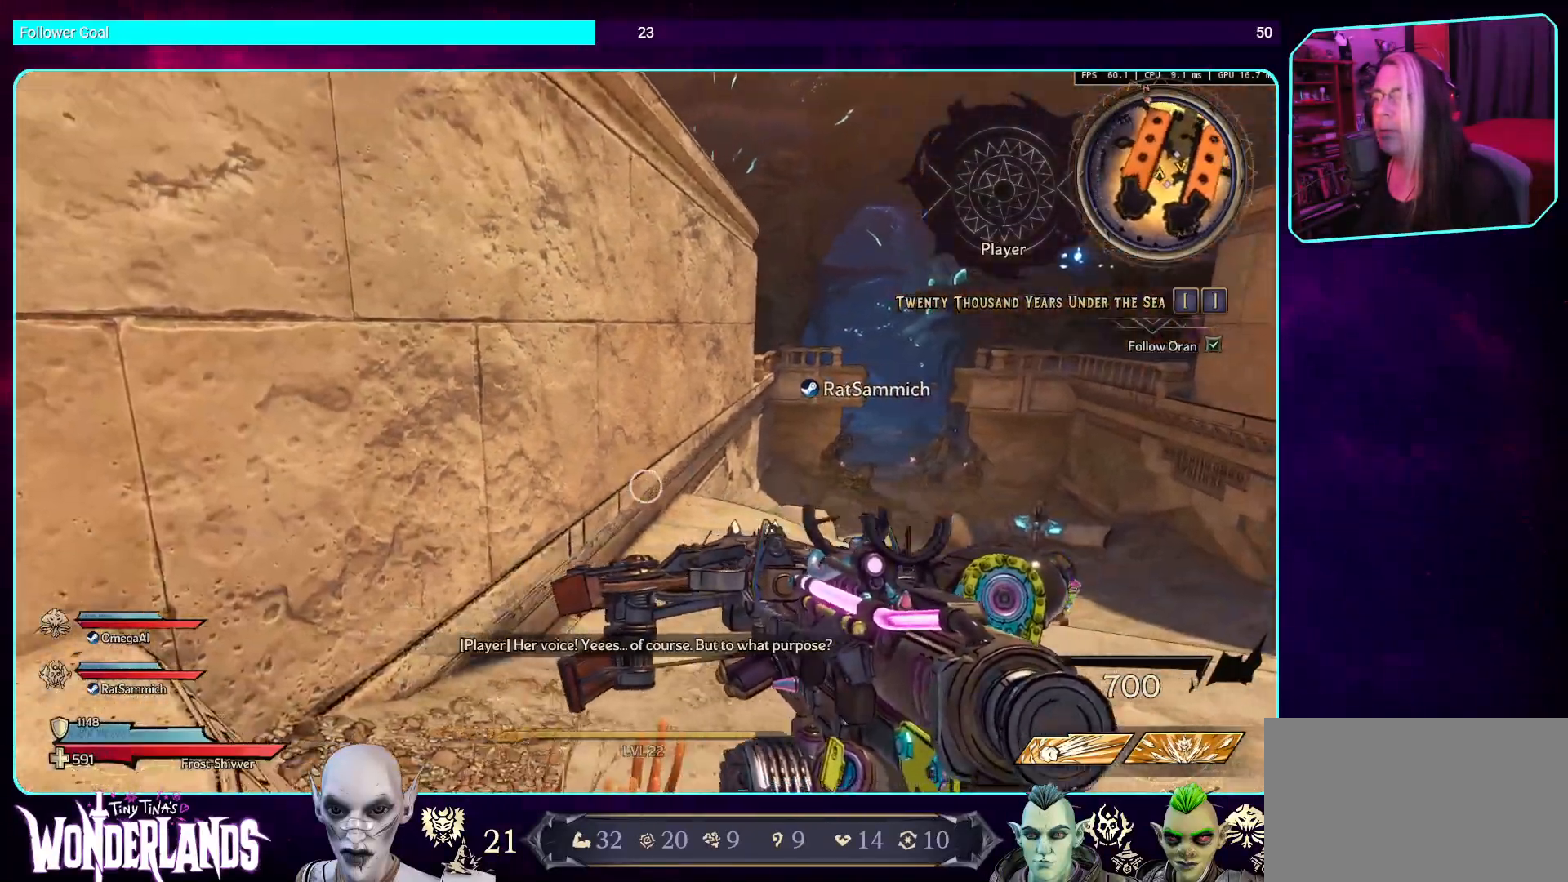
{"keys": [], "mouse": [], "events": []}
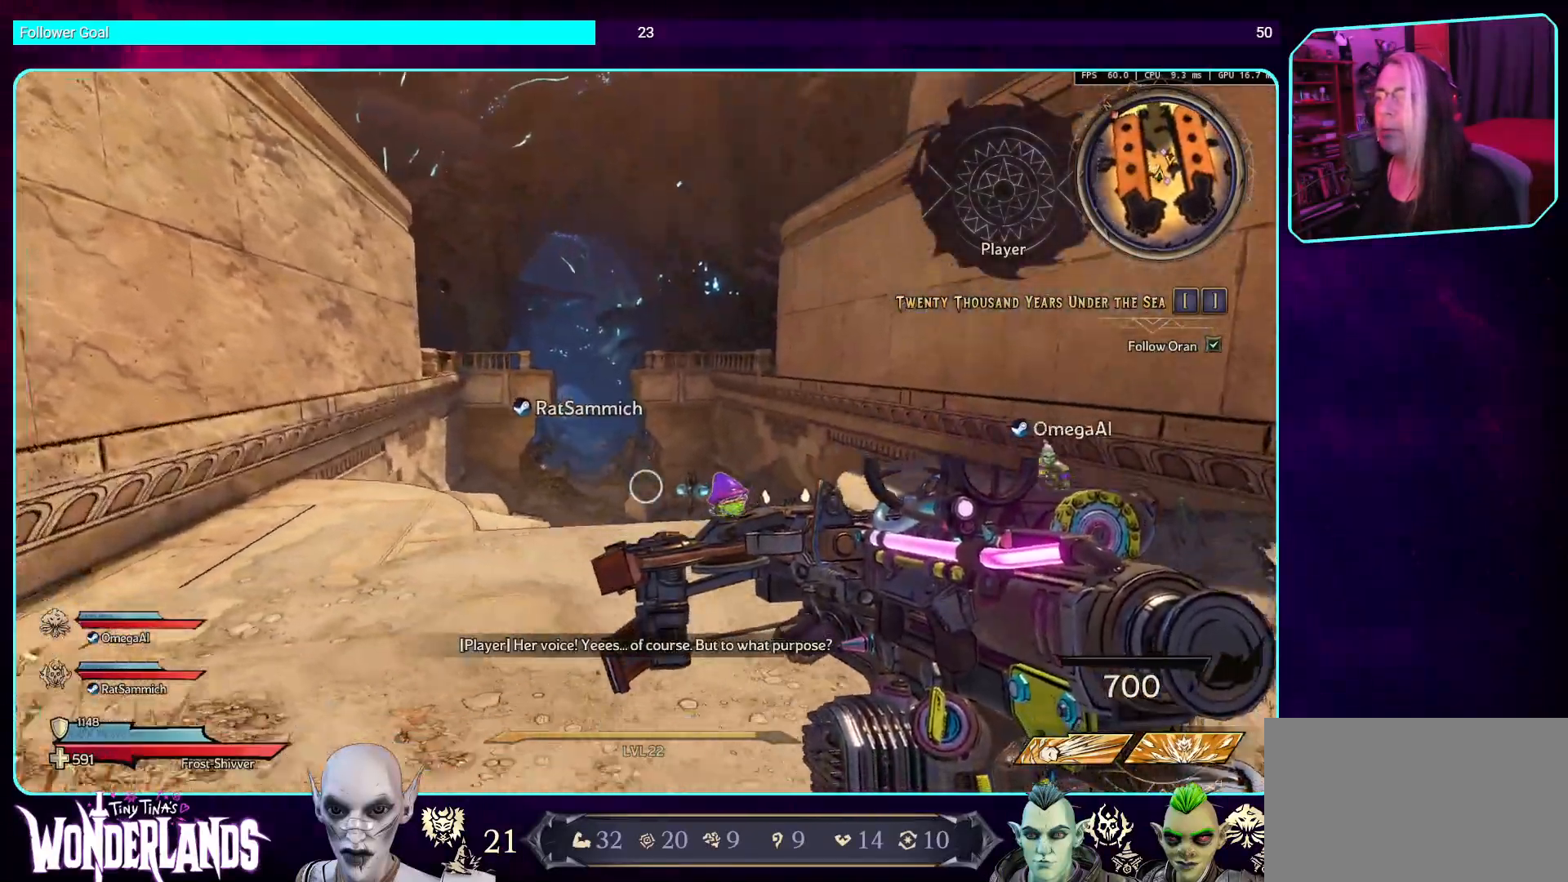
{"keys": ["a", "w"], "mouse": [], "events": [[168, "a", "down"], [269, "w", "down"]]}
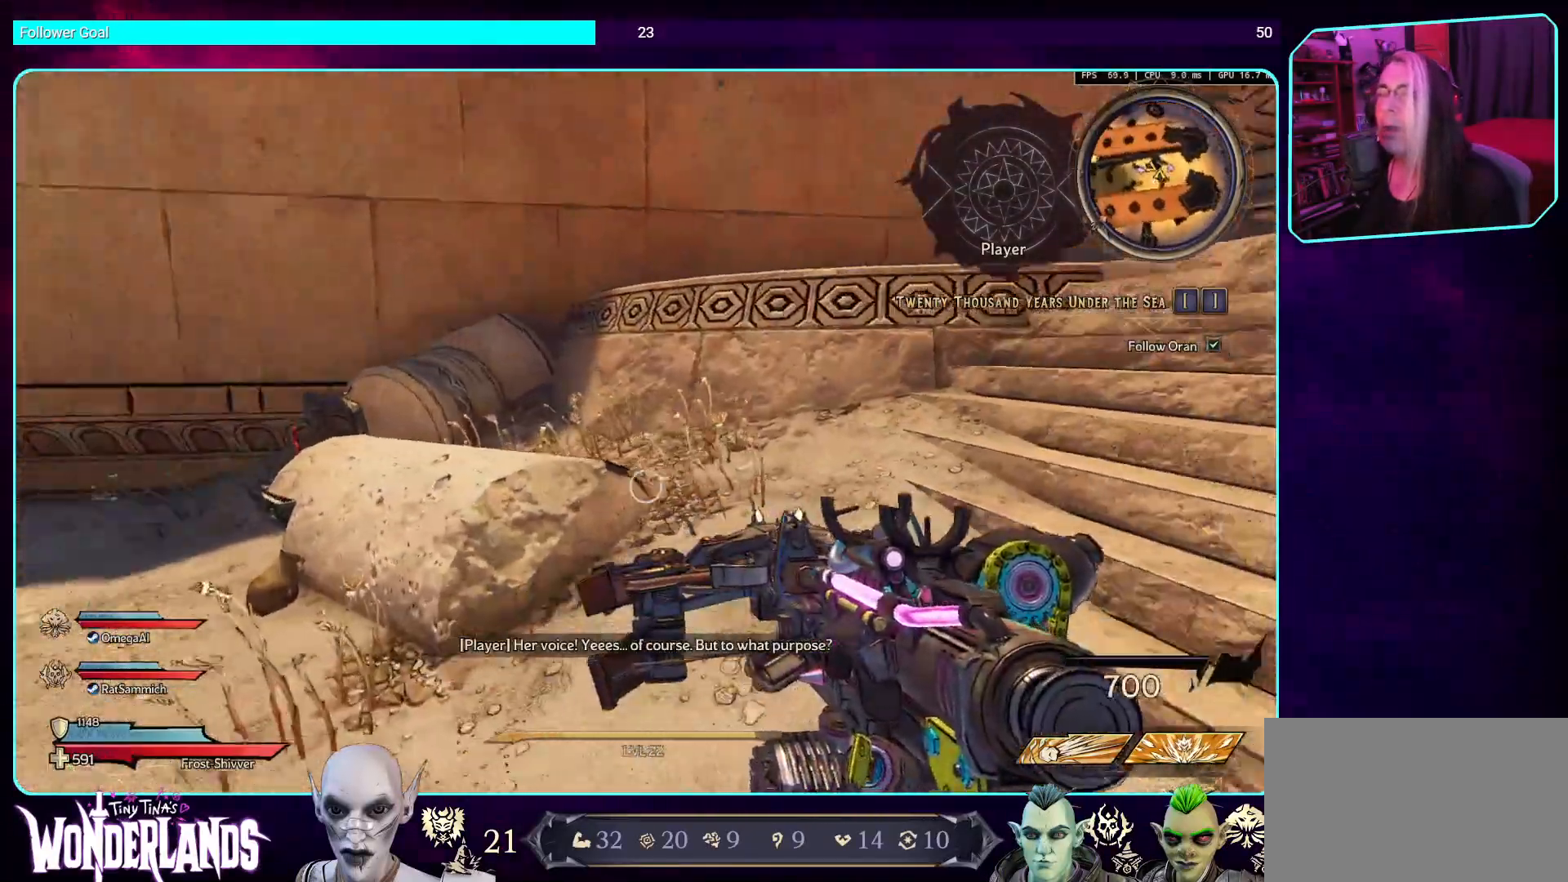
{"keys": ["a", "w"], "mouse": [], "events": []}
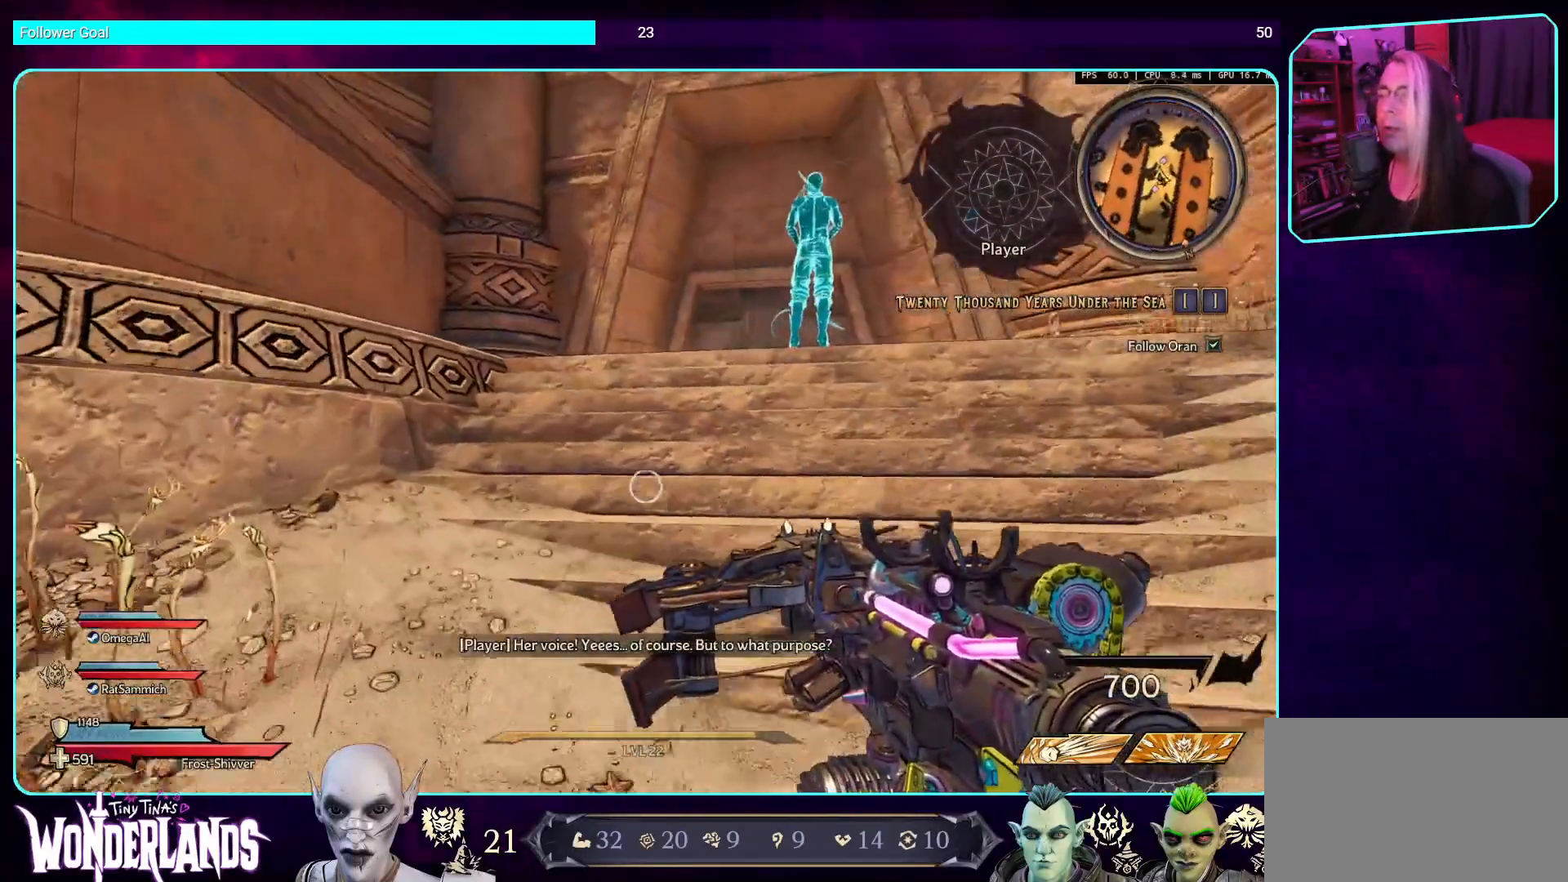
{"keys": [], "mouse": [], "events": [[135, "w", "up"], [168, "a", "up"]]}
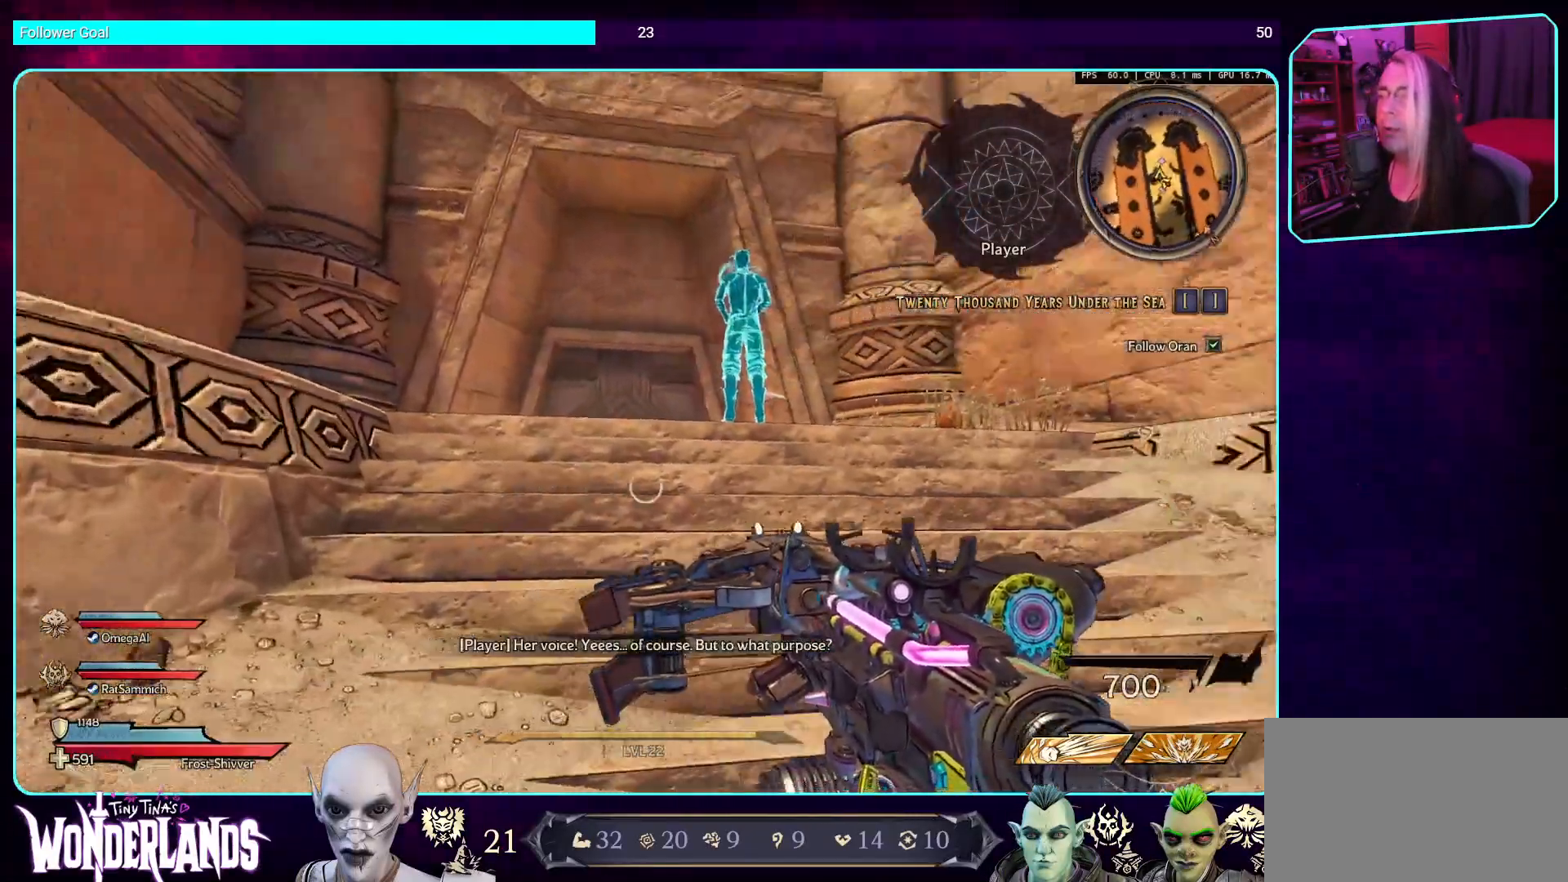
{"keys": [], "mouse": [], "events": []}
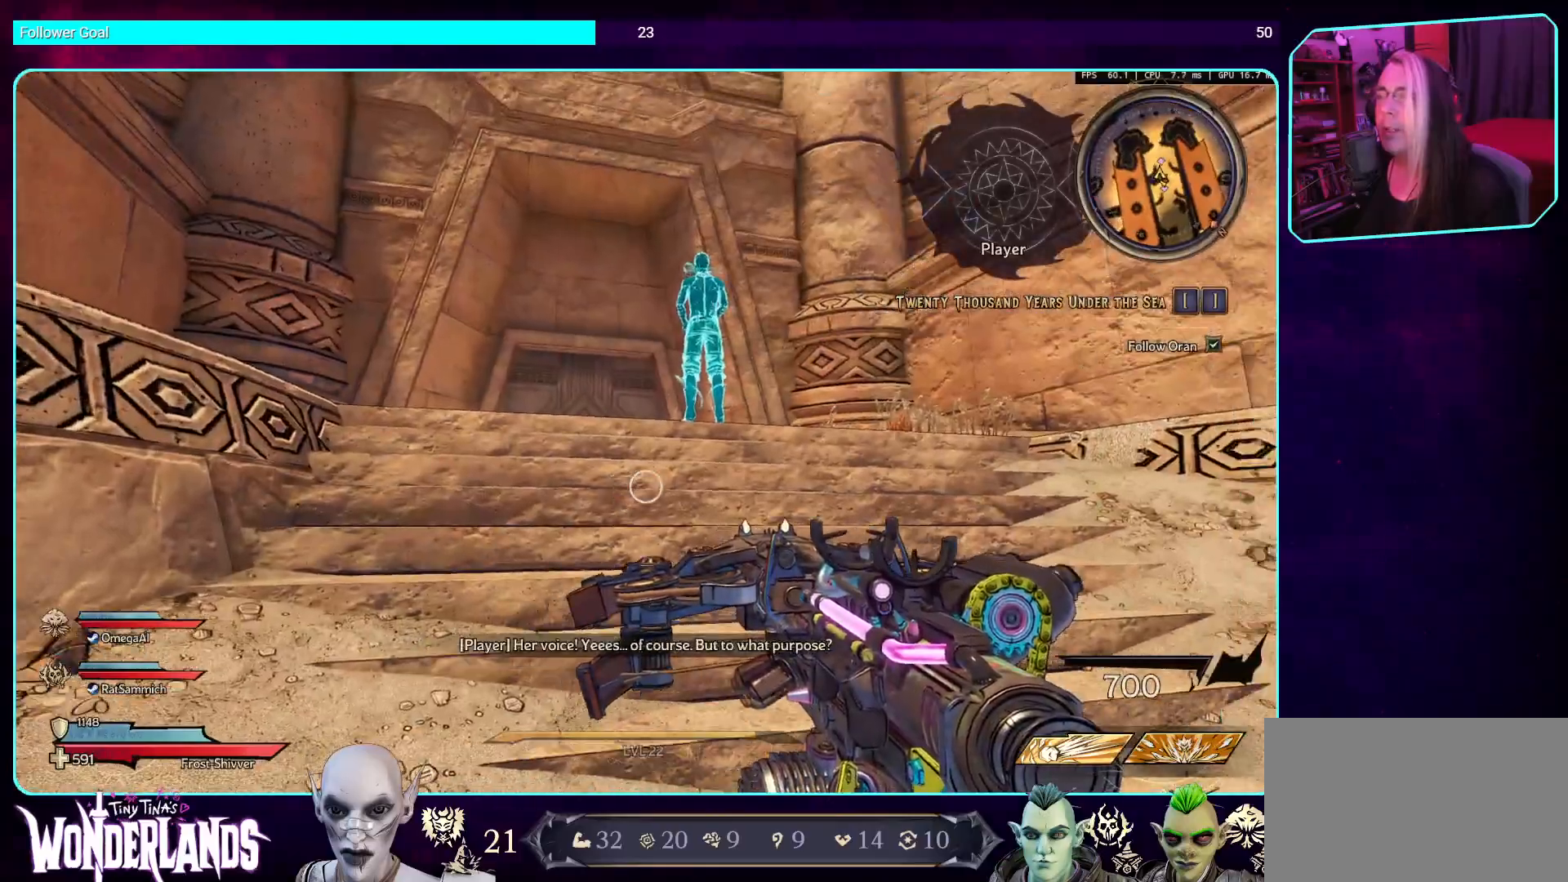
{"keys": [], "mouse": [], "events": []}
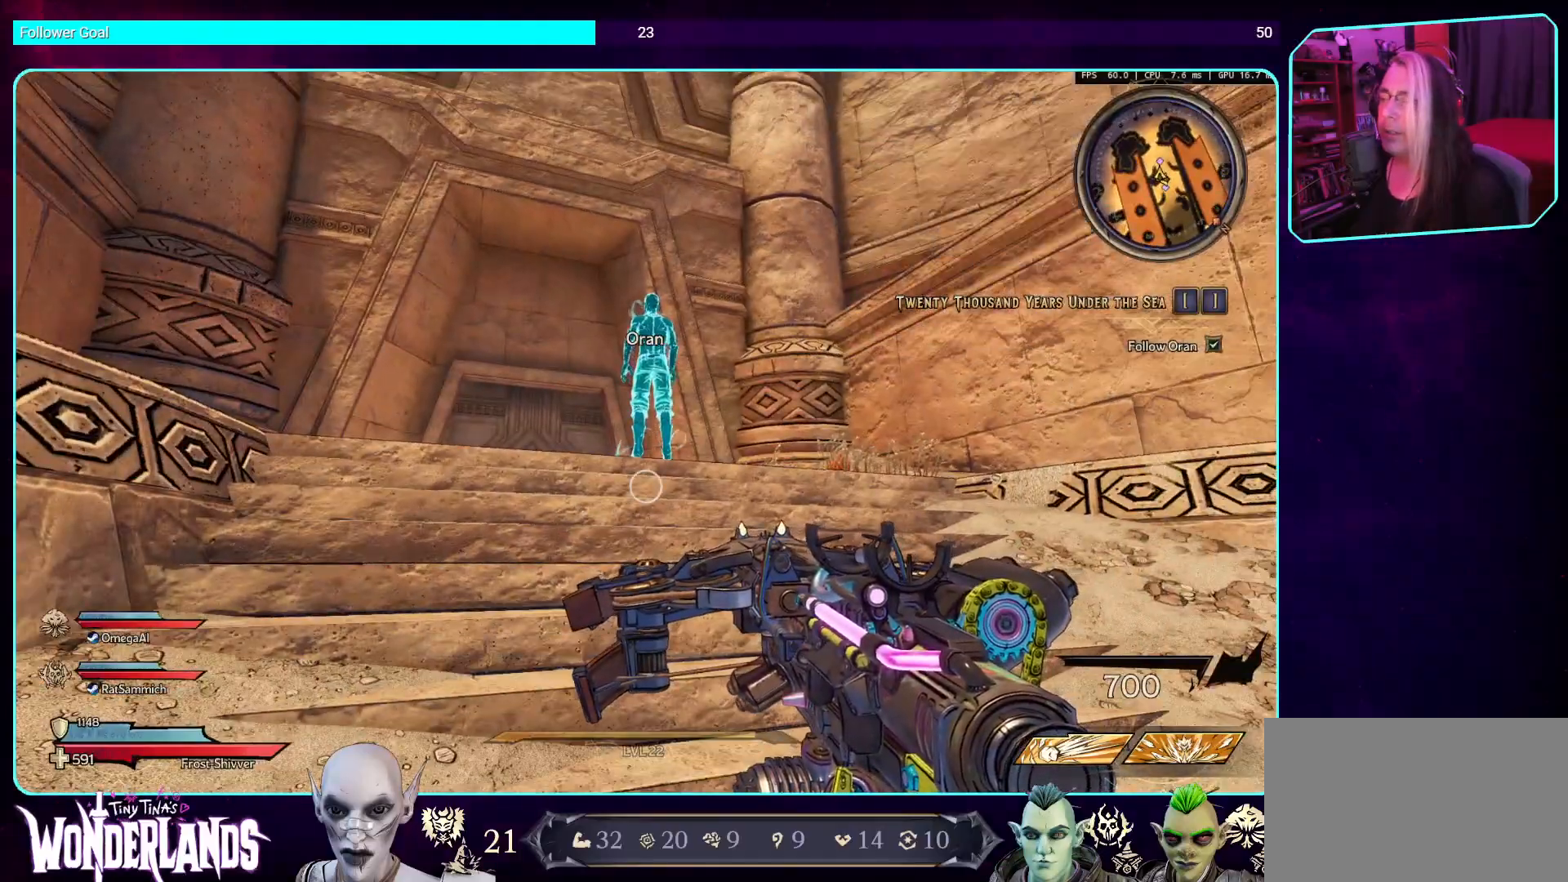
{"keys": [], "mouse": [], "events": [[50, "a", "down"], [151, "w", "down"], [235, "w", "up"], [319, "a", "up"]]}
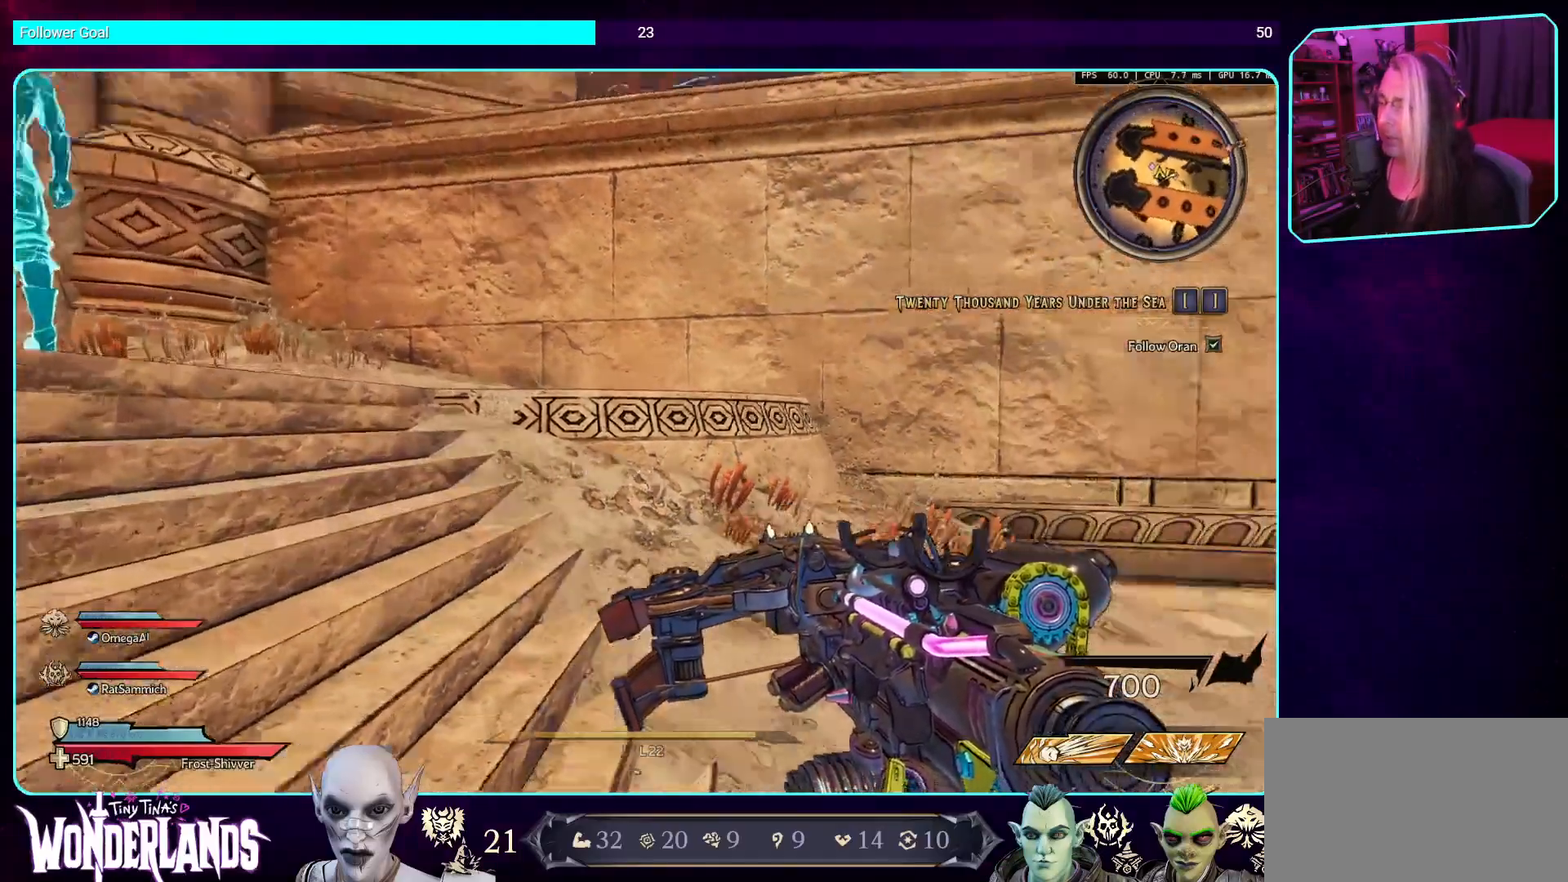
{"keys": [], "mouse": [], "events": []}
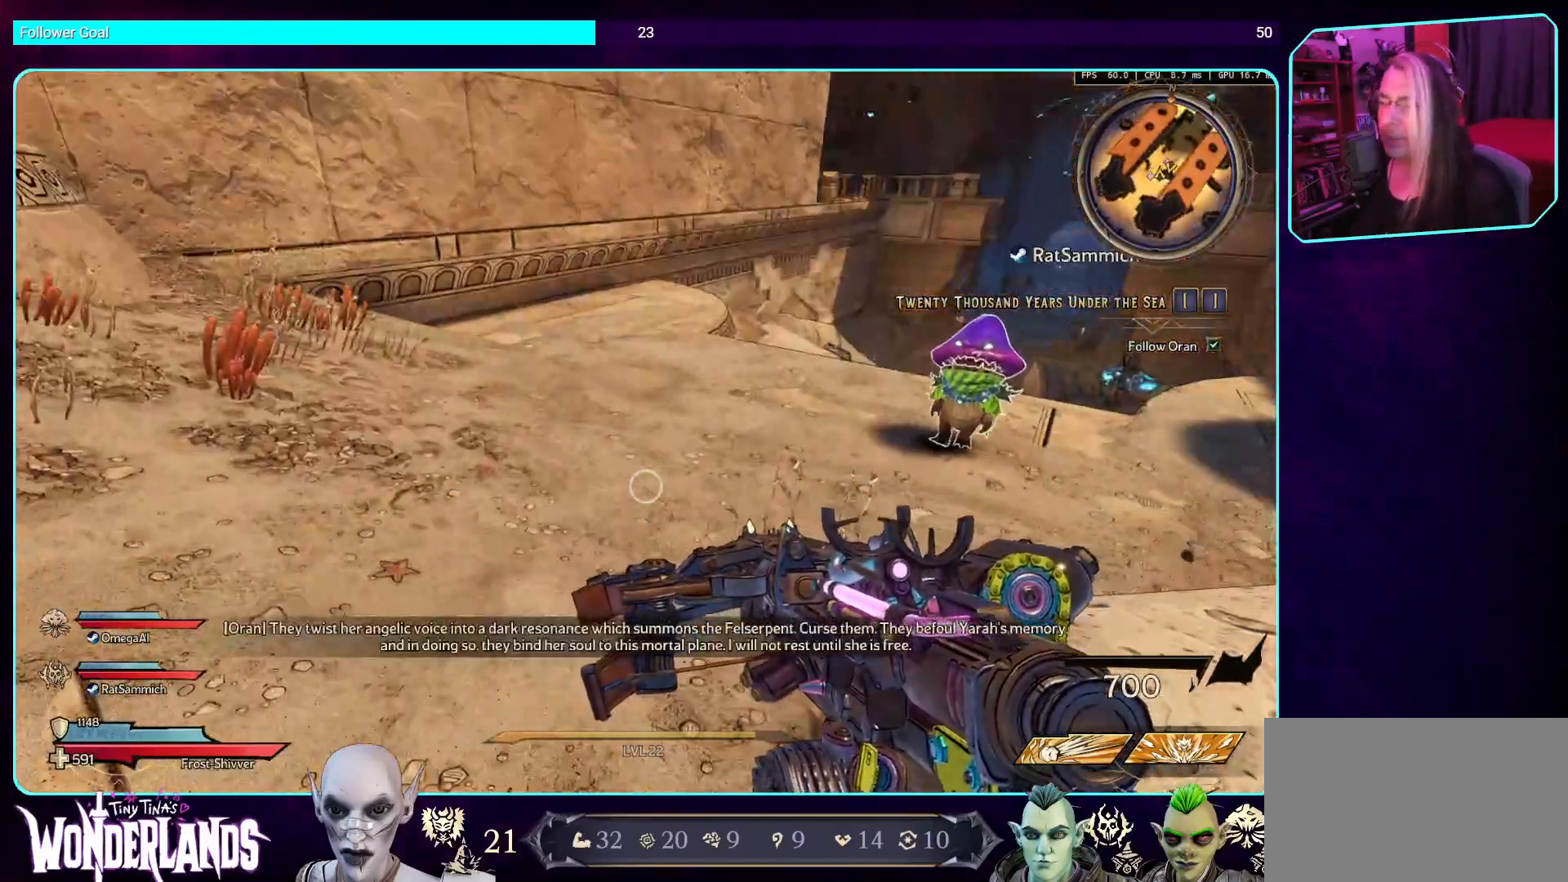
{"keys": ["d", "w"], "mouse": [], "events": [[252, "d", "down"], [420, "w", "down"]]}
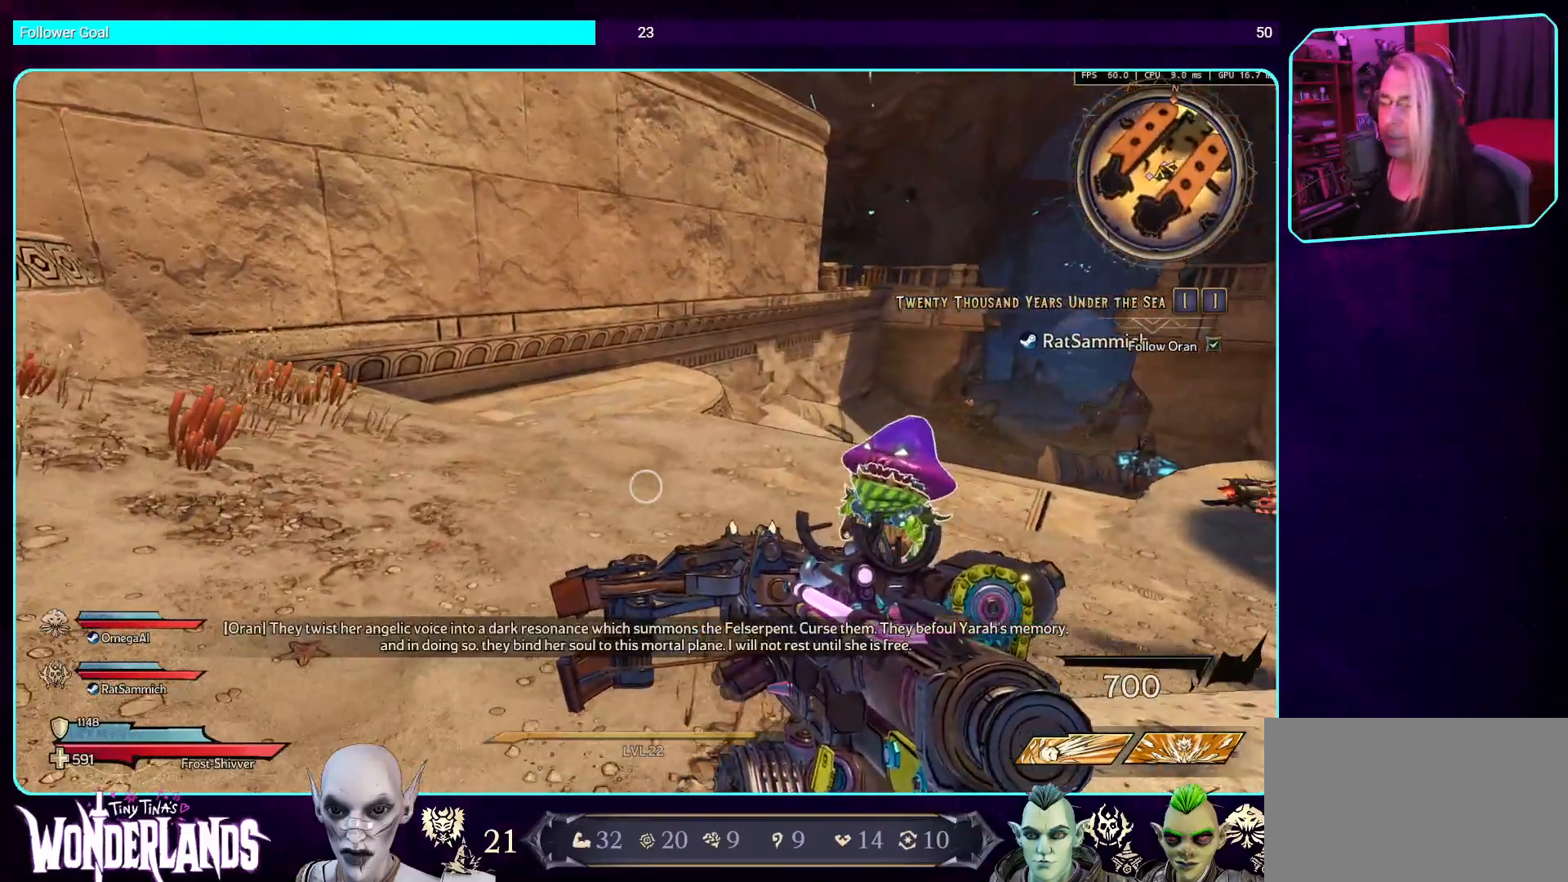
{"keys": [], "mouse": [], "events": [[201, "w", "up"], [218, "d", "up"]]}